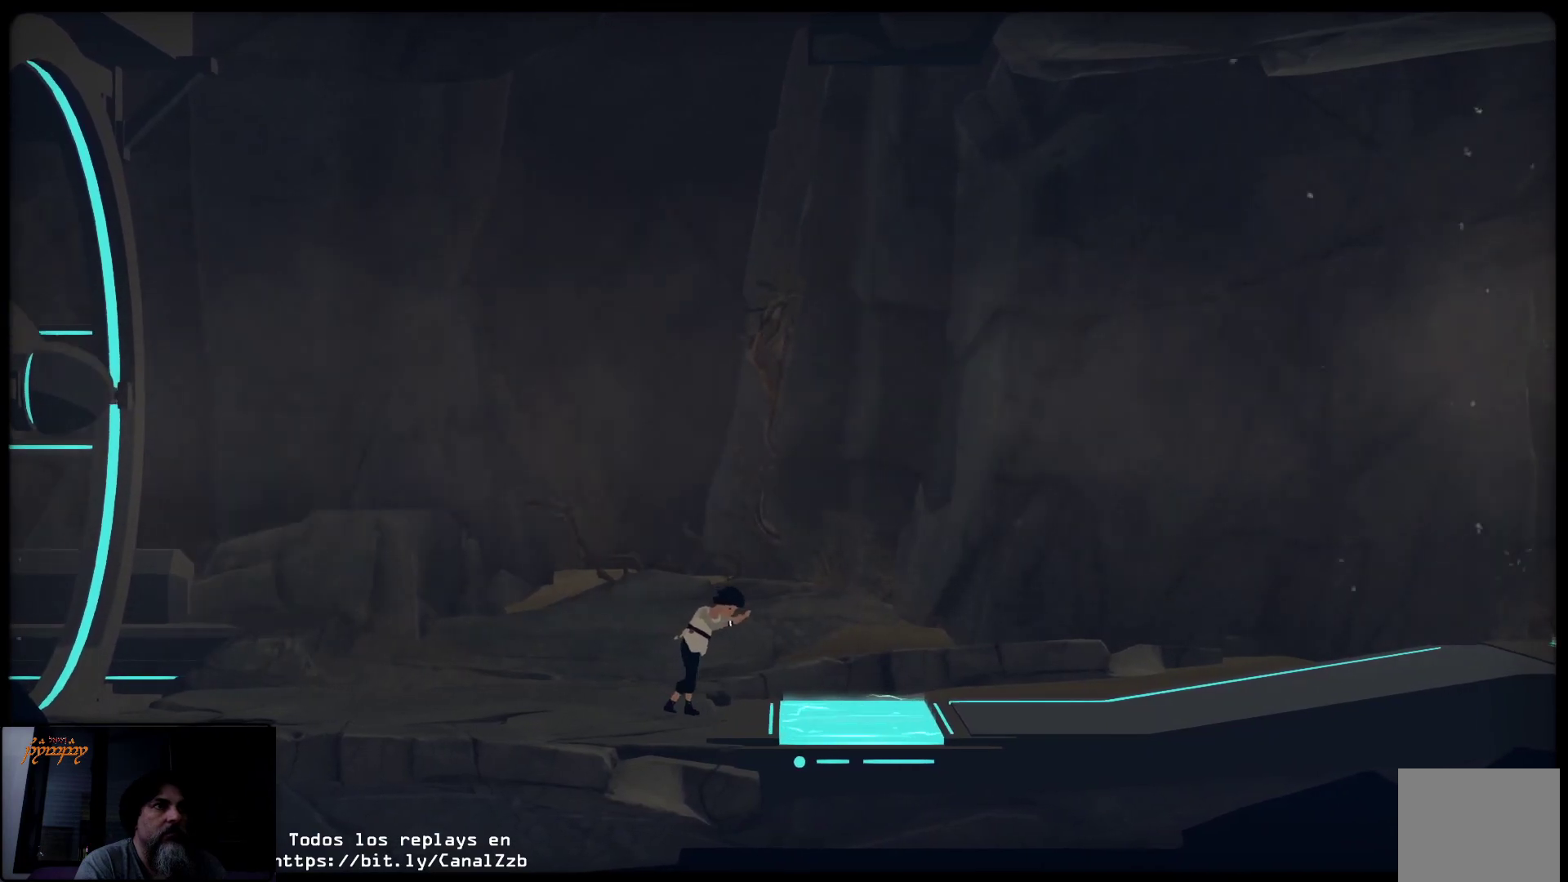
Gameplay with a controller (Xbox layout); each line is a JSON object with the inputs held at the frame after it. "events" lists button and stick changes between this image and that frame as [ms after this image, input, new state], when the widget could be followed in between.
{"buttons": [], "left_stick": "center", "right_stick": "center", "events": []}
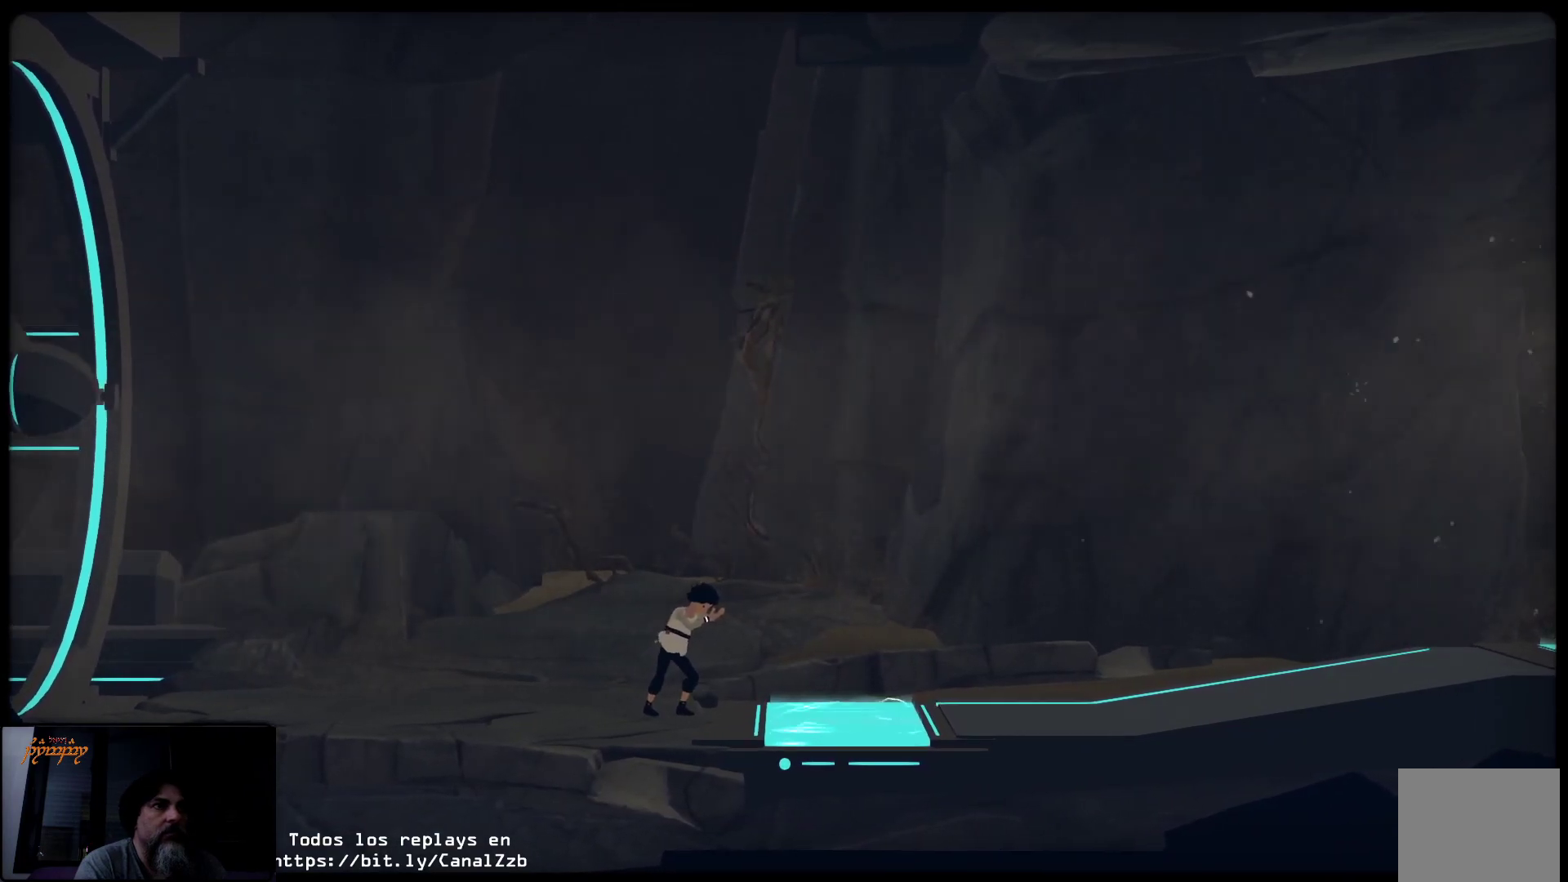
{"buttons": [], "left_stick": "center", "right_stick": "center", "events": []}
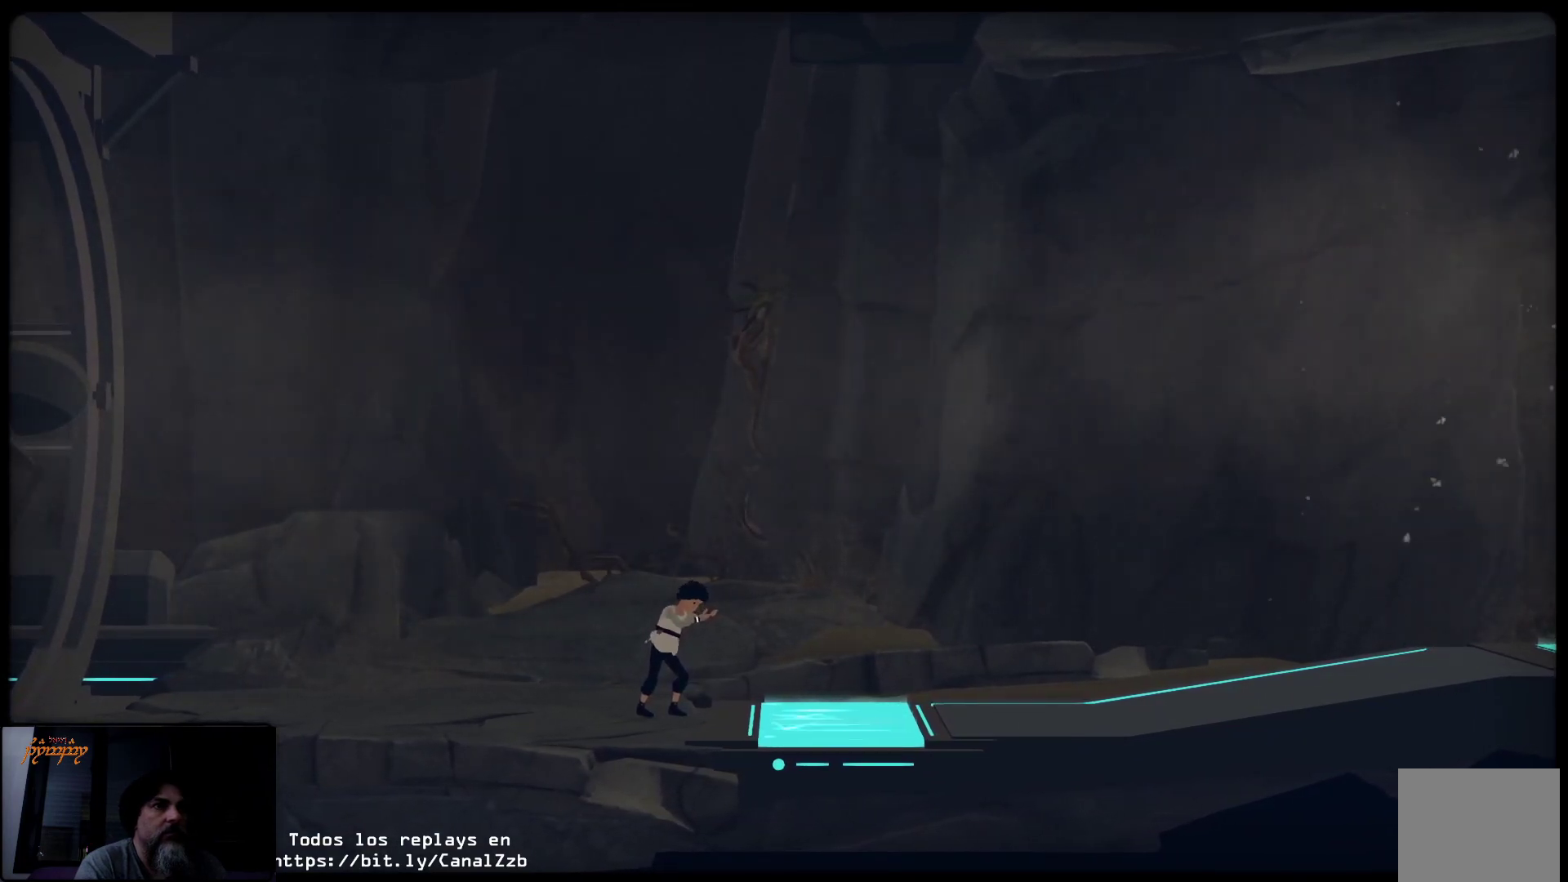
{"buttons": [], "left_stick": "center", "right_stick": "center", "events": []}
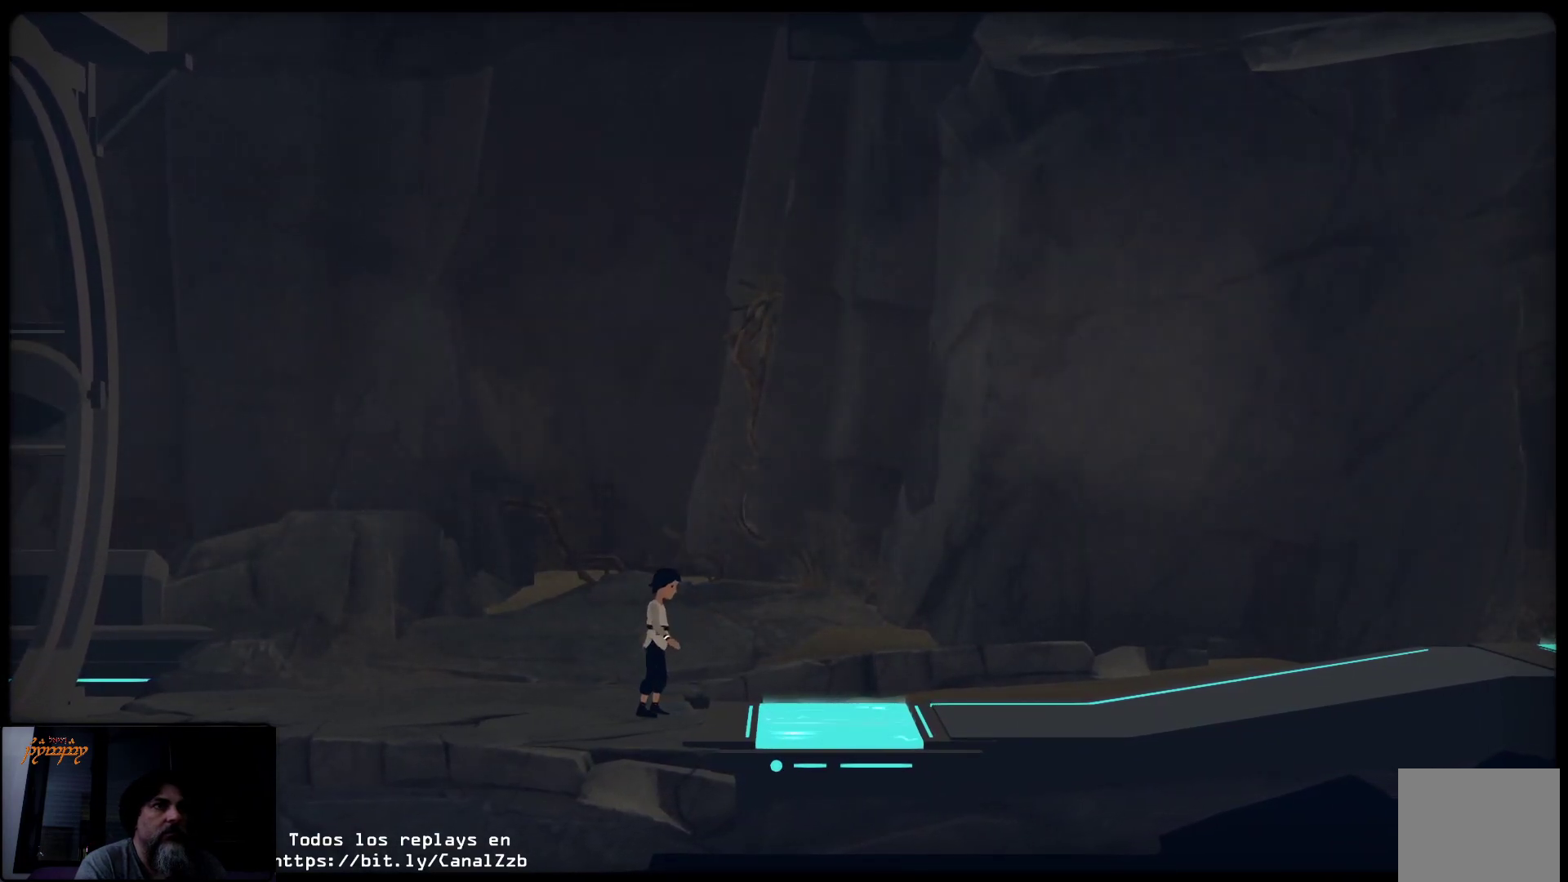
{"buttons": [], "left_stick": "right", "right_stick": "center", "events": [[400, "left_stick", "right"]]}
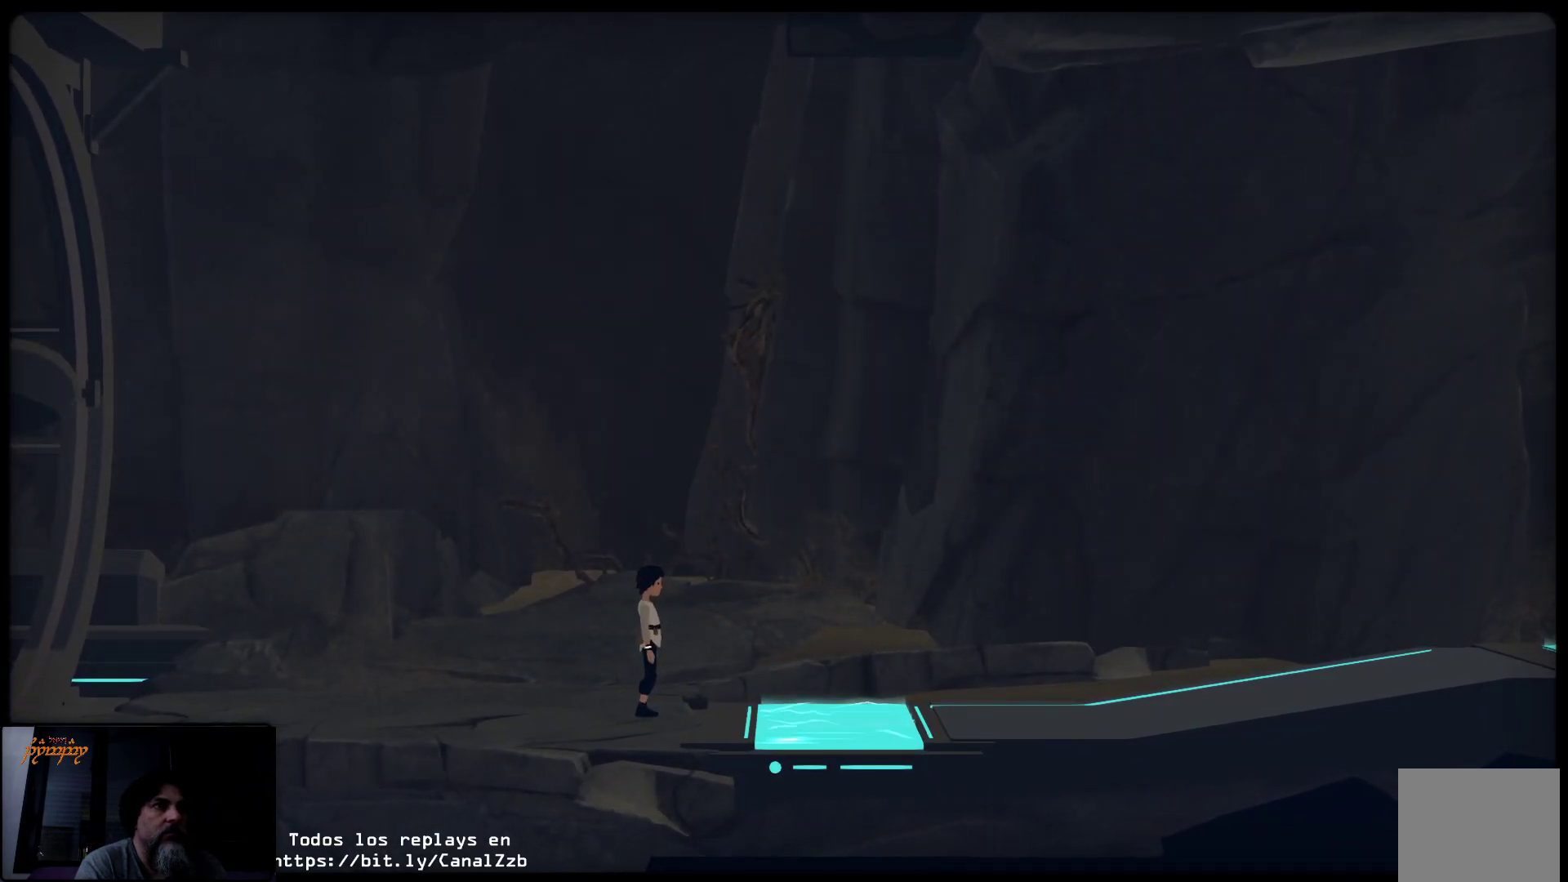
{"buttons": ["A"], "left_stick": "right", "right_stick": "center", "events": [[267, "A", "down"]]}
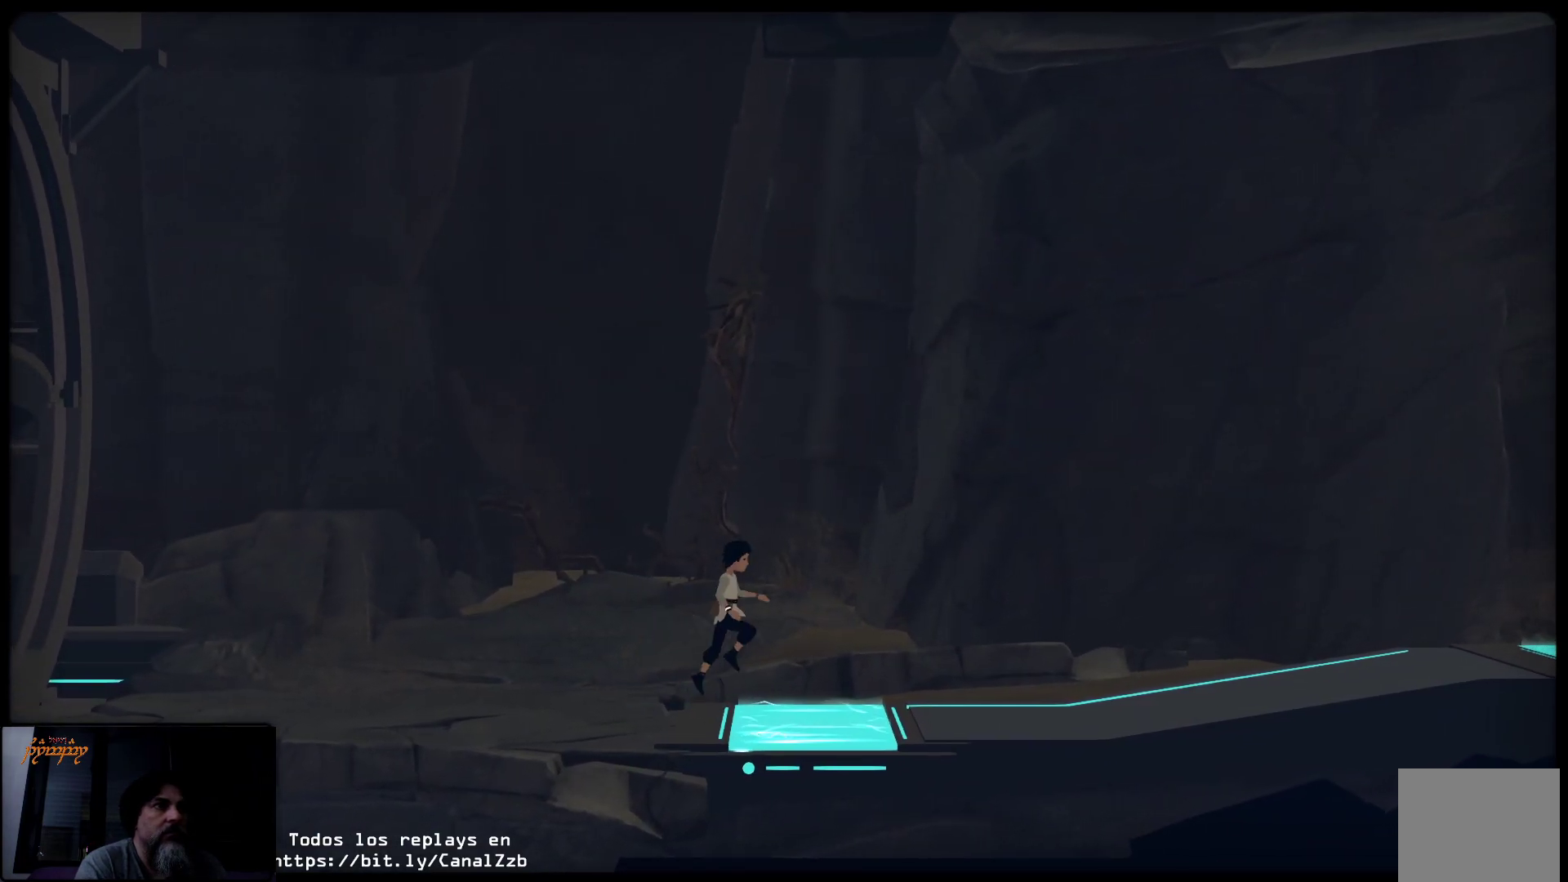
{"buttons": [], "left_stick": "right", "right_stick": "center", "events": [[467, "A", "up"]]}
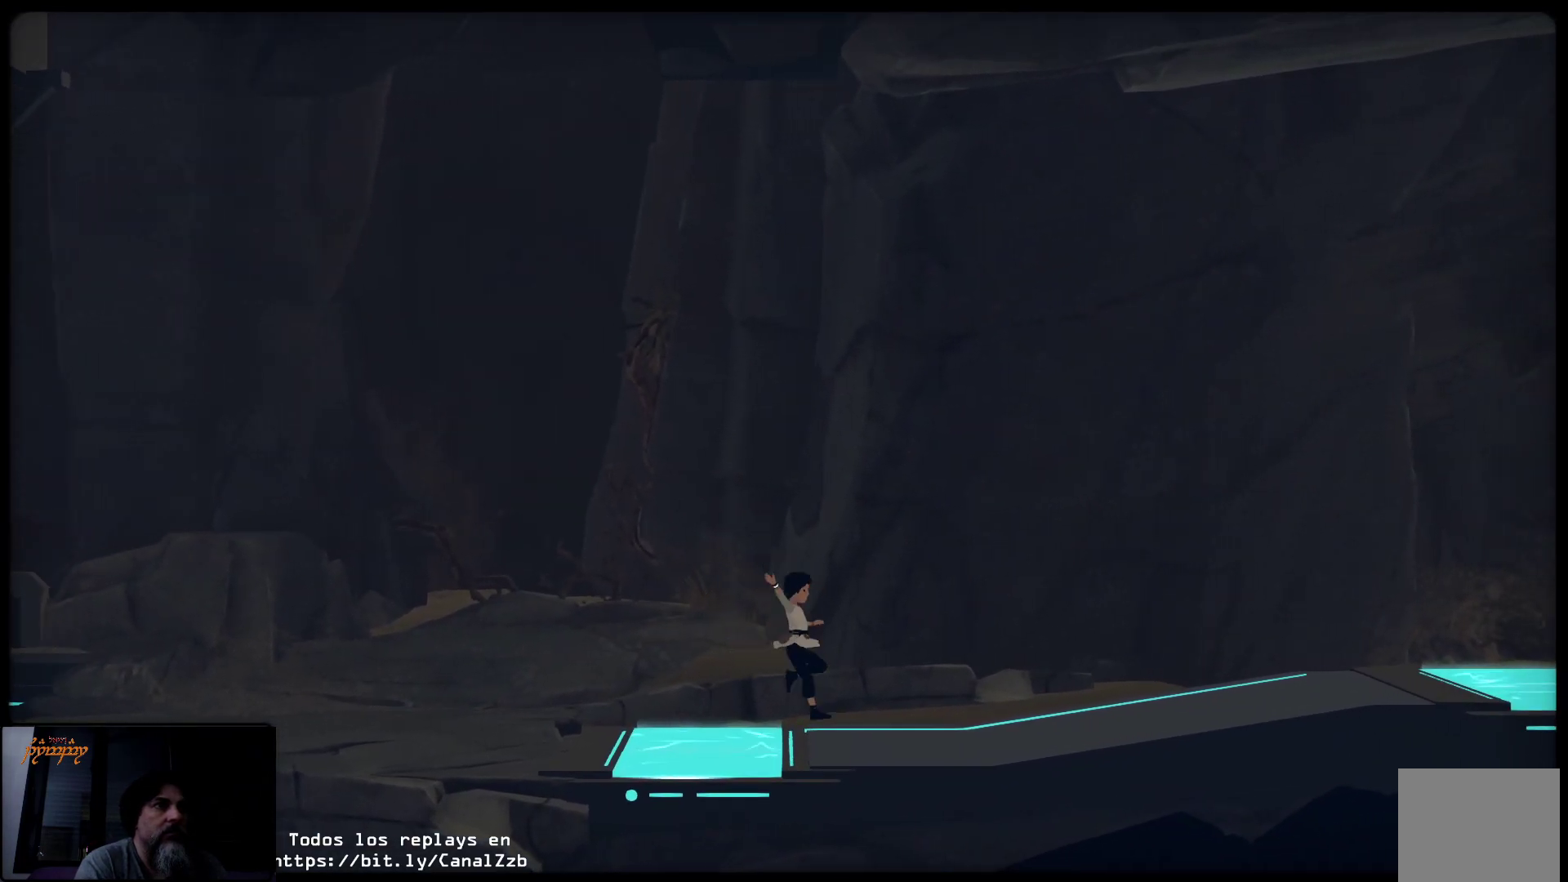
{"buttons": [], "left_stick": "right", "right_stick": "center", "events": []}
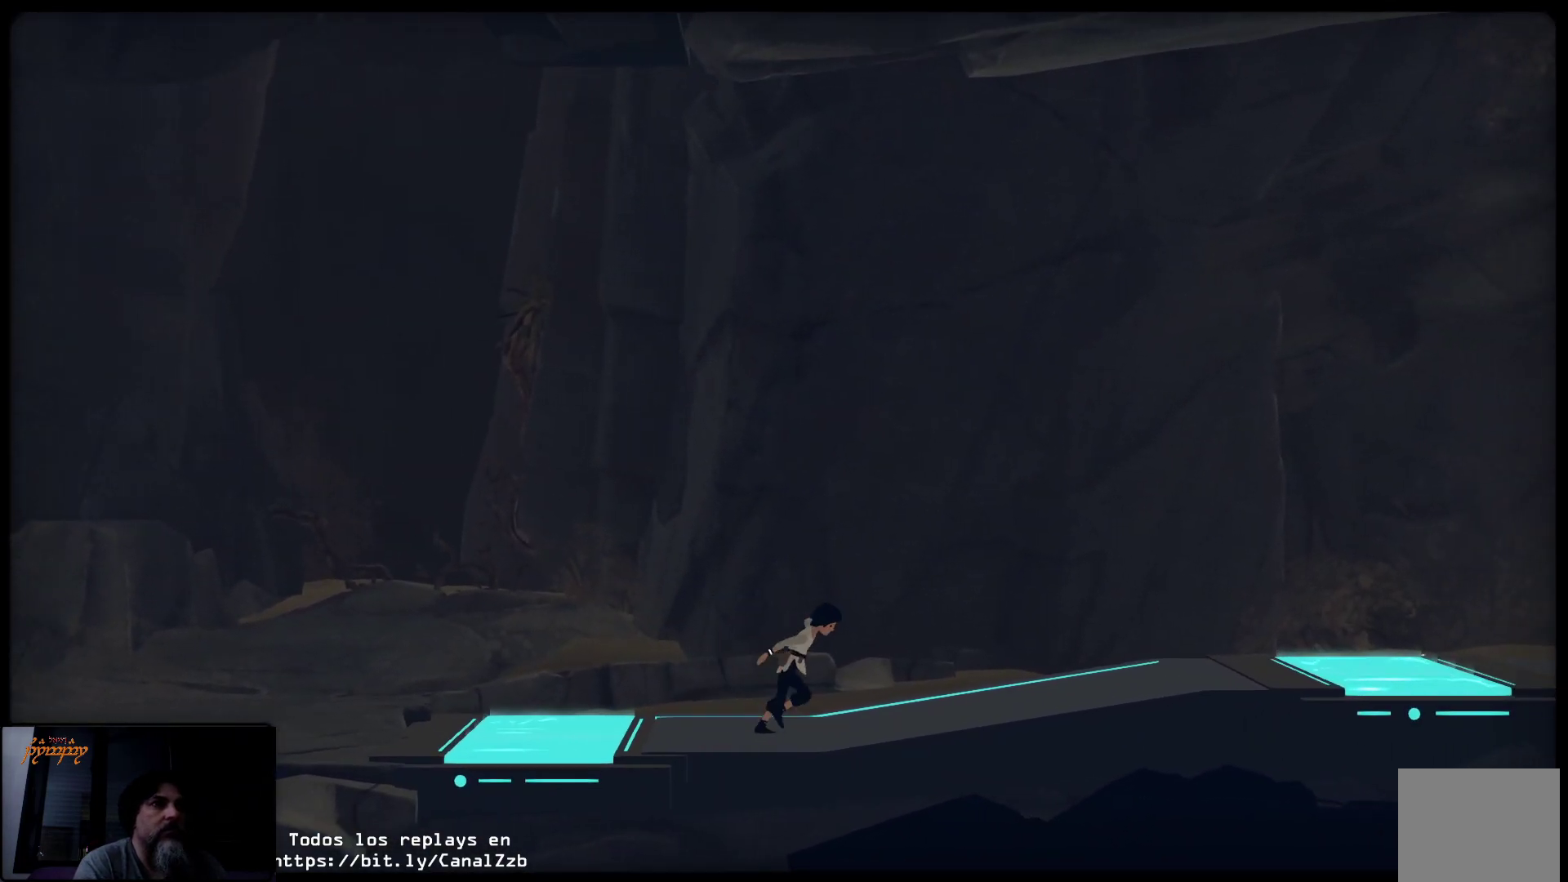
{"buttons": [], "left_stick": "right", "right_stick": "center", "events": []}
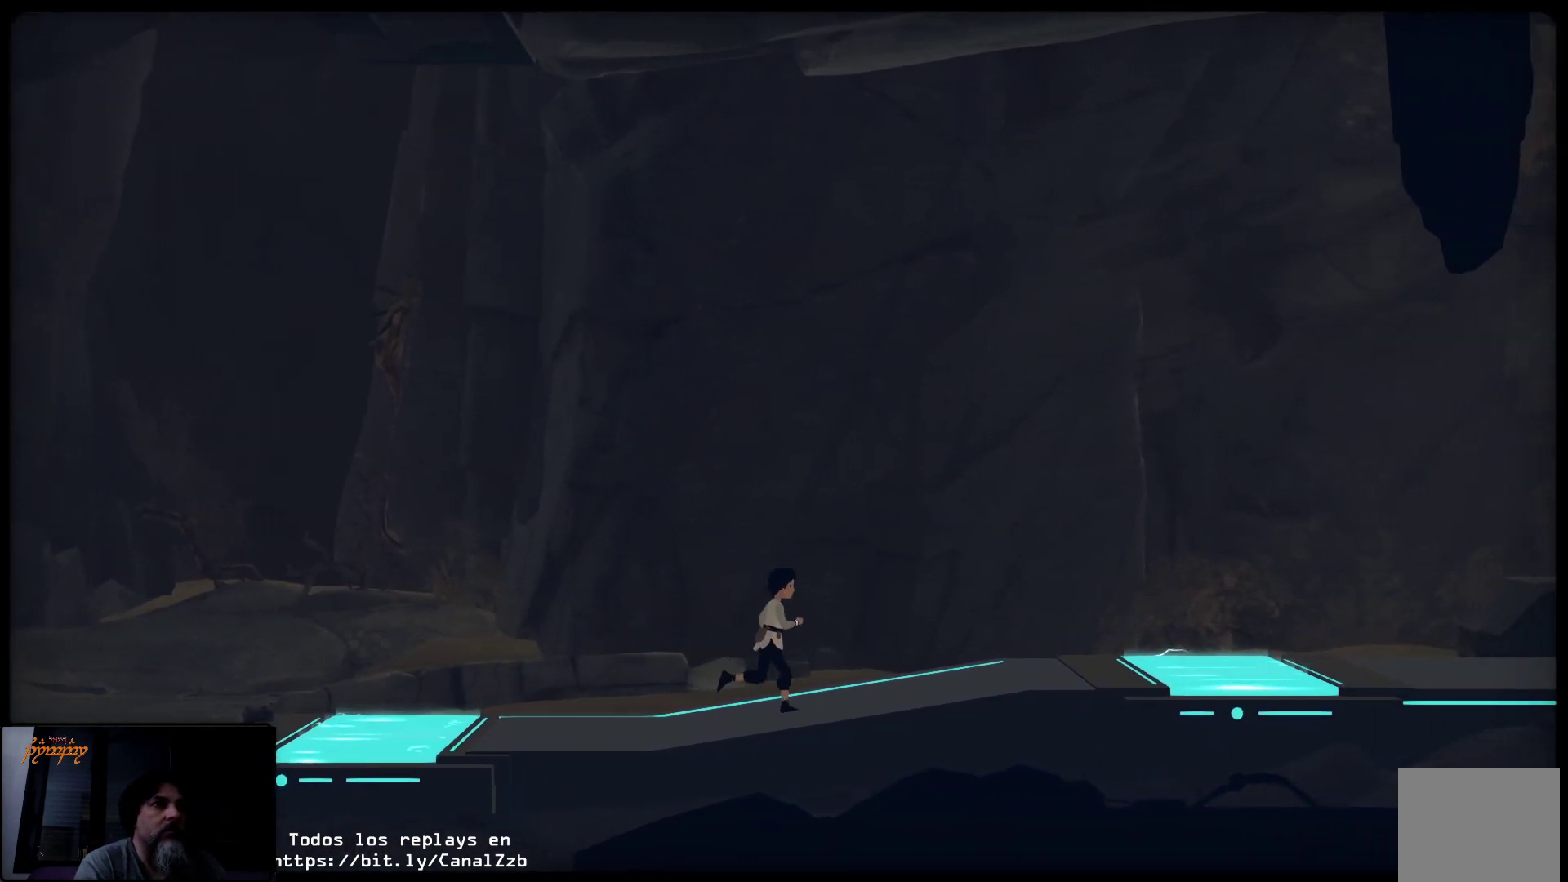
{"buttons": [], "left_stick": "right", "right_stick": "center", "events": []}
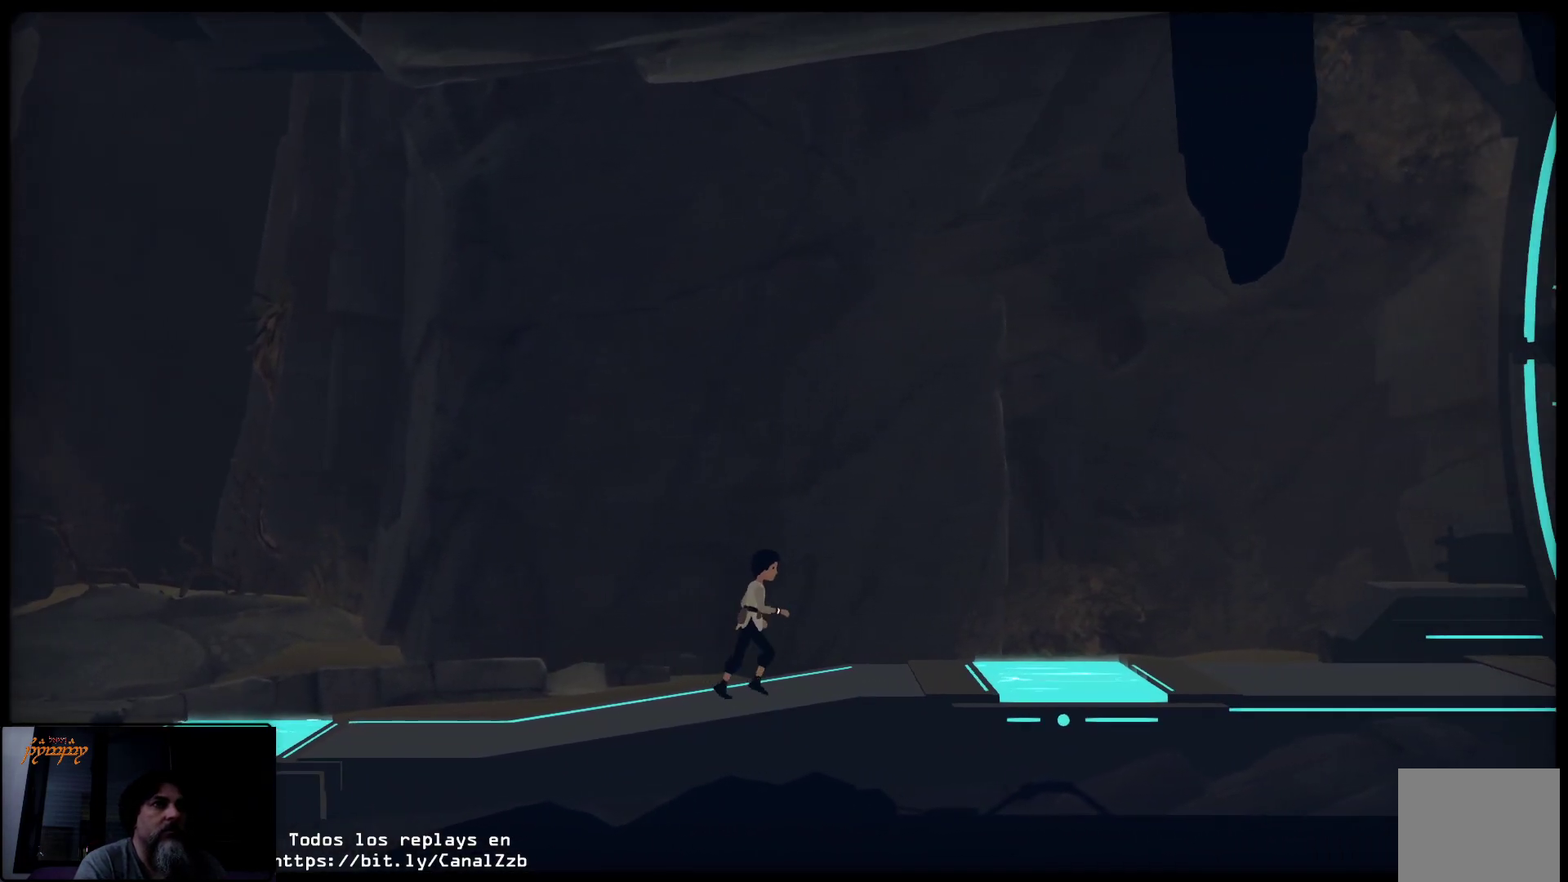
{"buttons": [], "left_stick": "right", "right_stick": "center", "events": []}
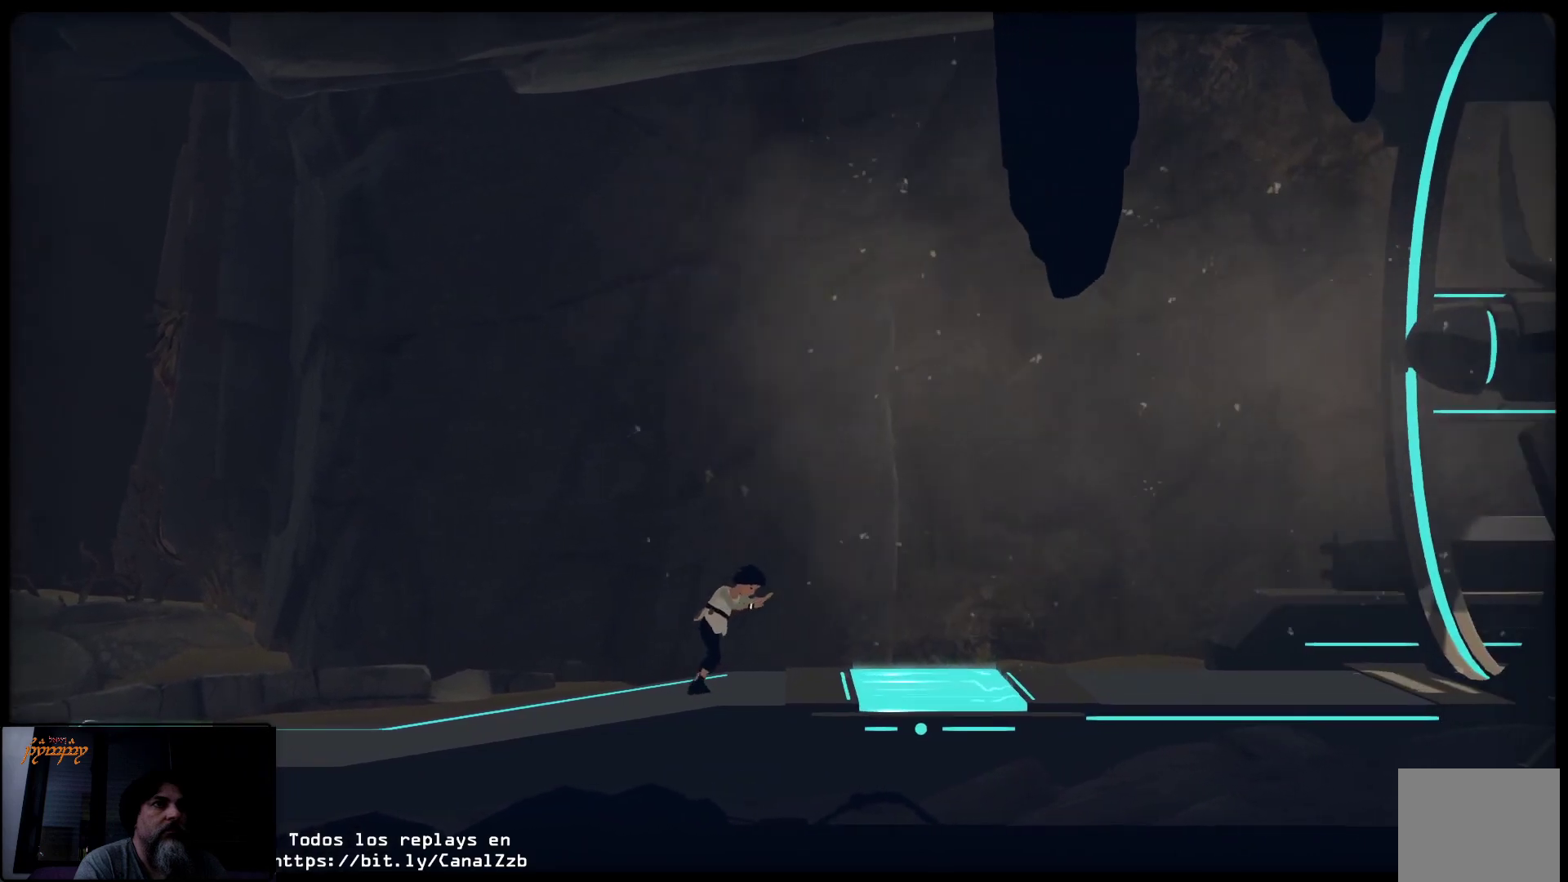
{"buttons": [], "left_stick": "center", "right_stick": "center", "events": [[217, "left_stick", "center"]]}
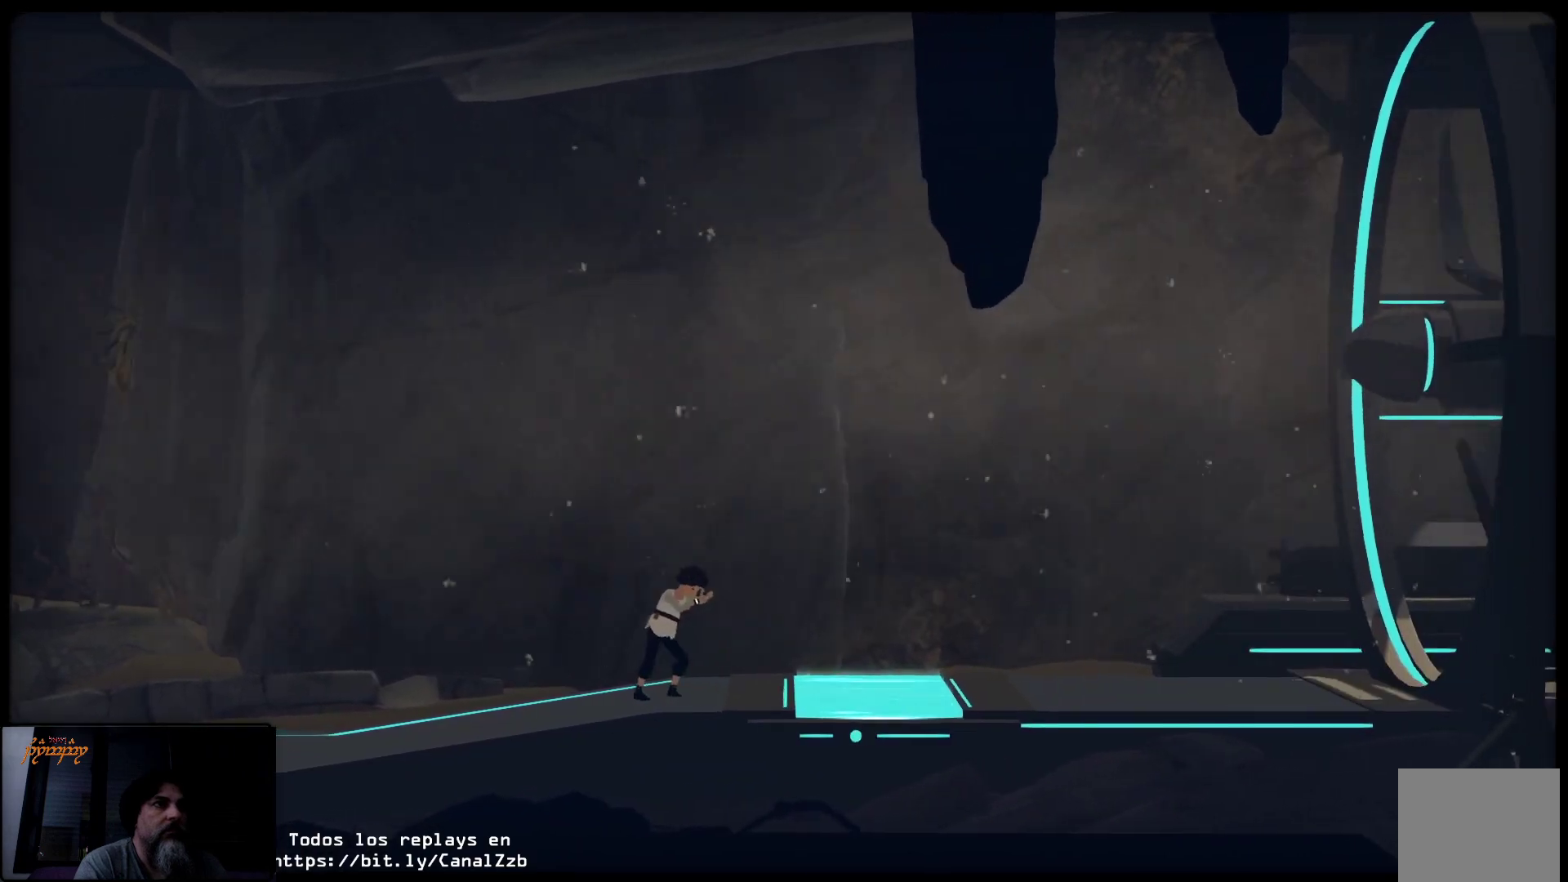
{"buttons": [], "left_stick": "right", "right_stick": "center", "events": [[33, "left_stick", "right"]]}
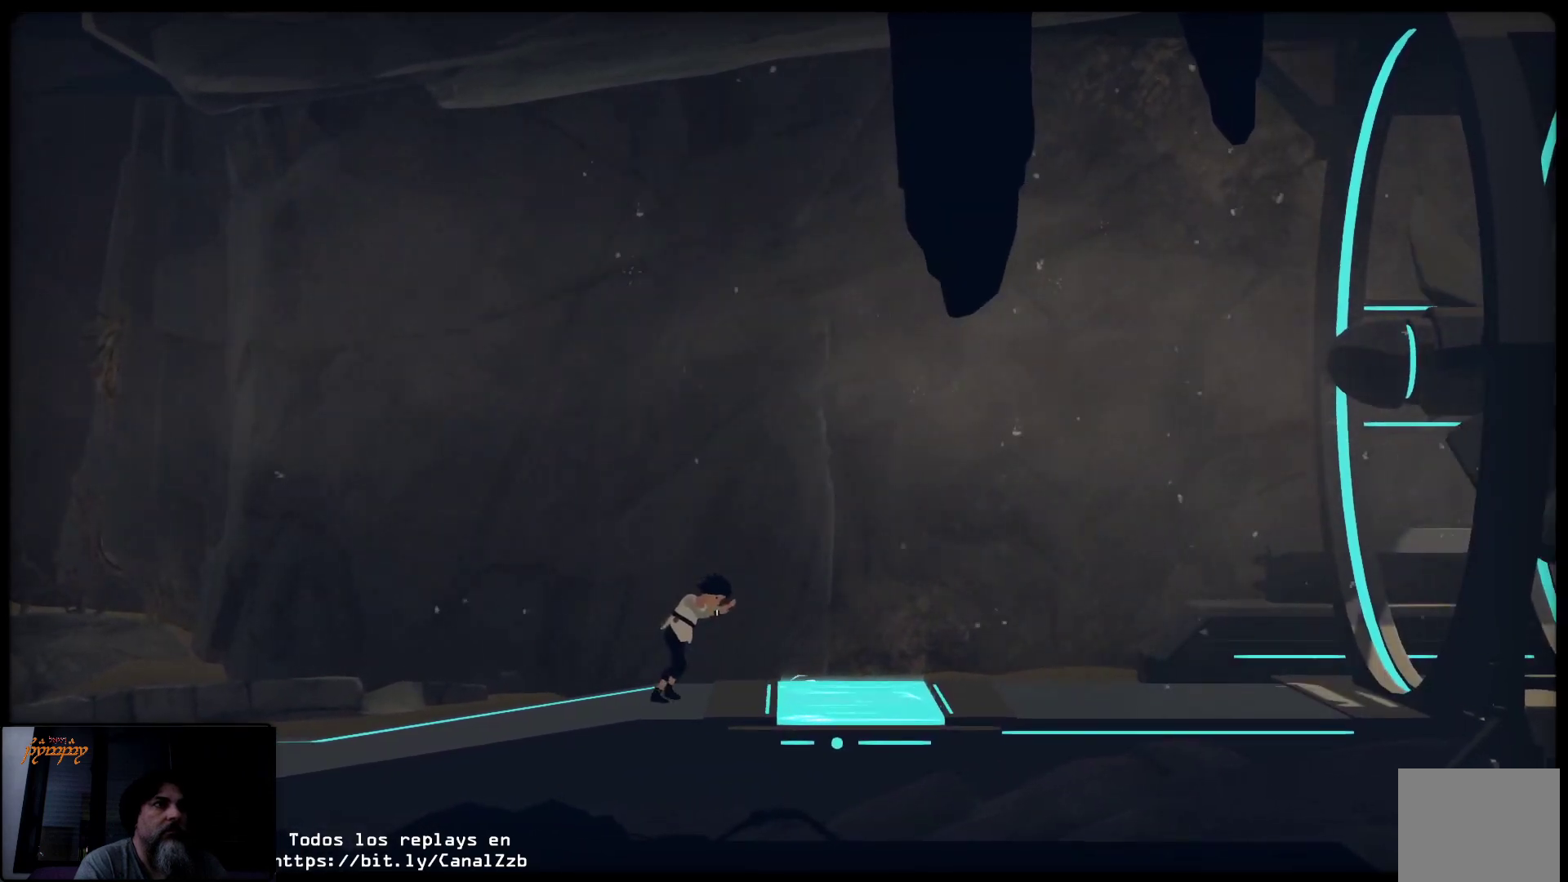
{"buttons": [], "left_stick": "center", "right_stick": "center"}
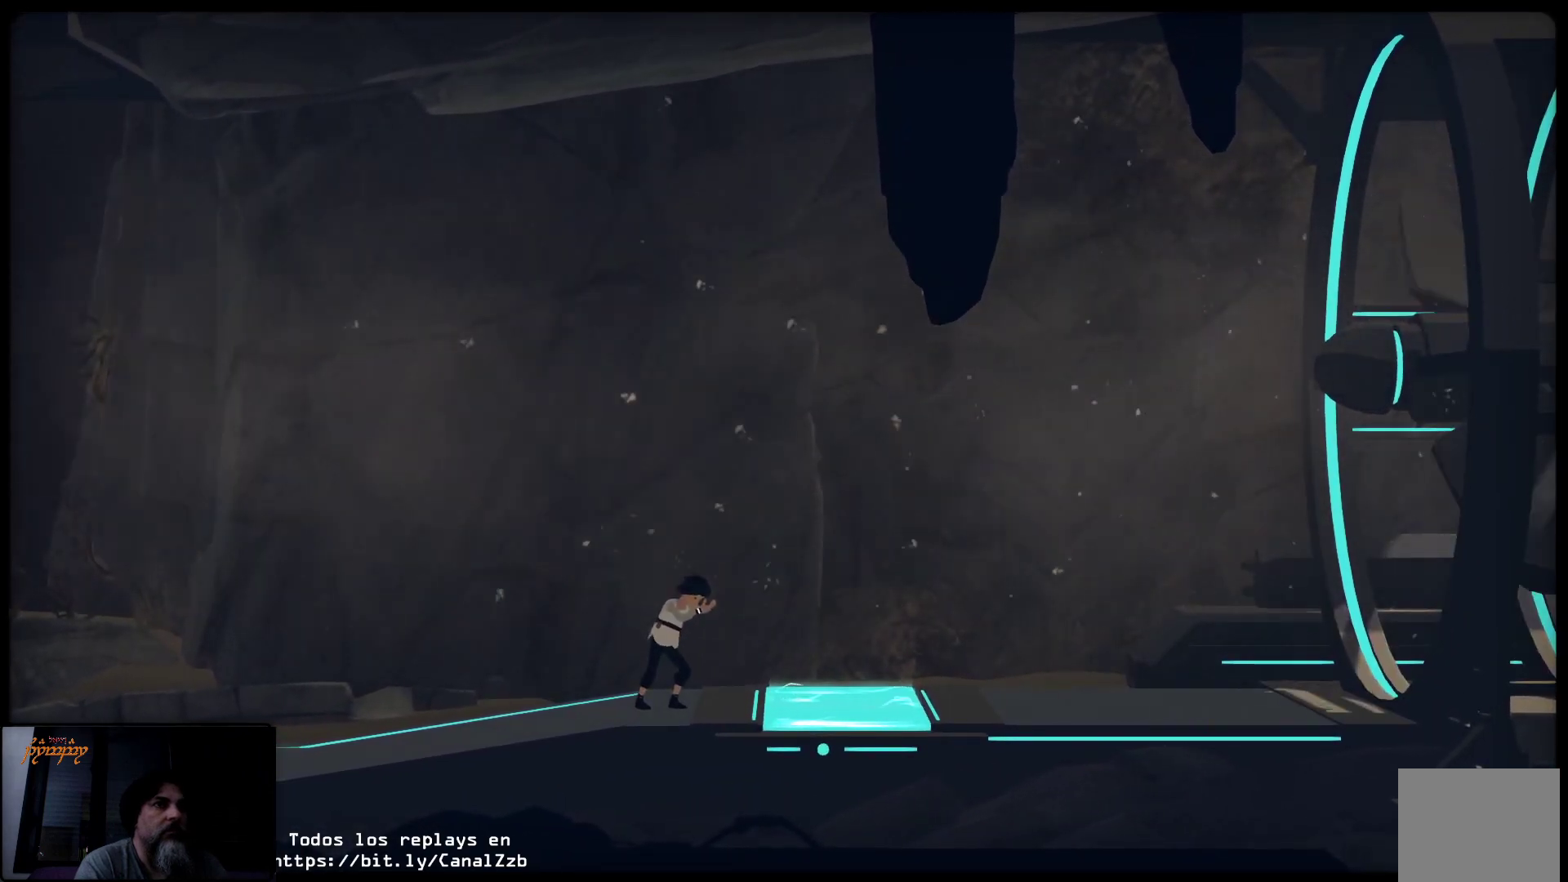
{"buttons": [], "left_stick": "center", "right_stick": "center", "events": [[150, "left_stick", "right"], [467, "left_stick", "center"]]}
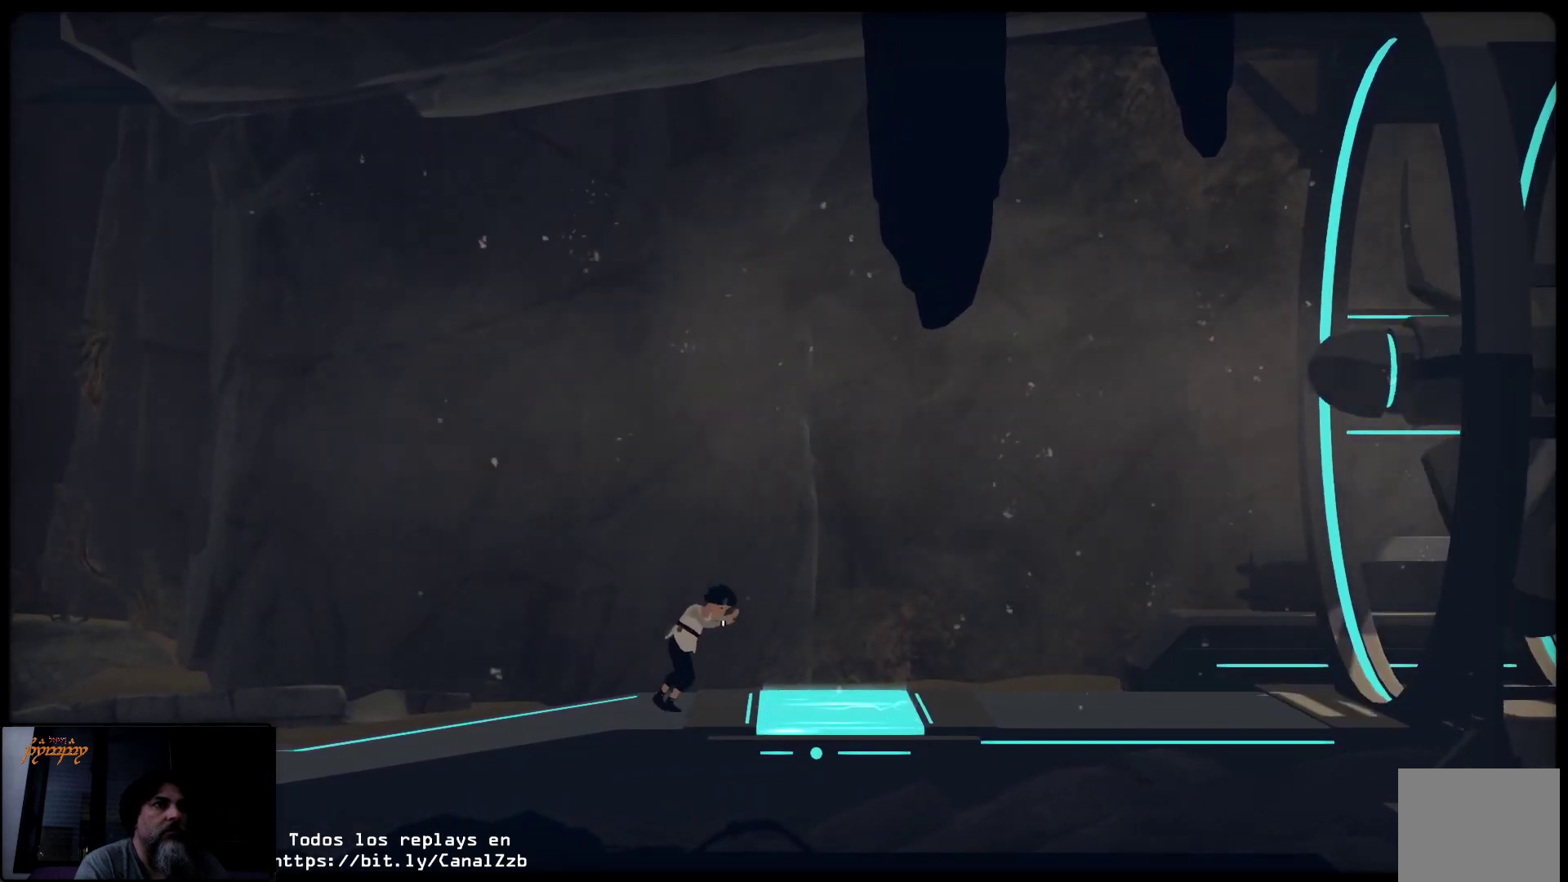
{"buttons": [], "left_stick": "center", "right_stick": "center", "events": []}
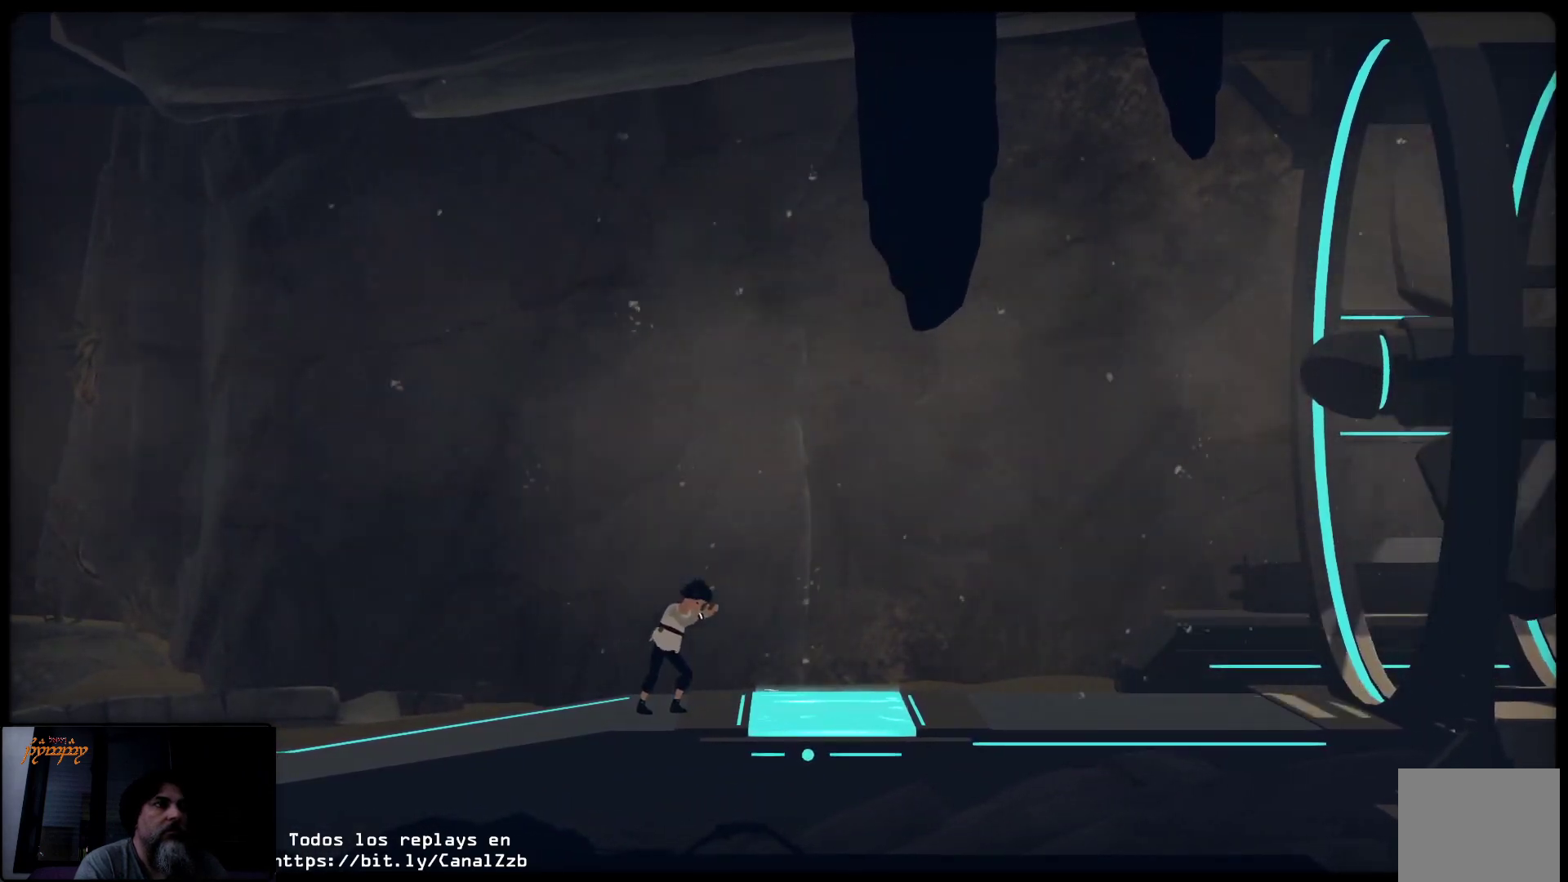
{"buttons": [], "left_stick": "center", "right_stick": "center", "events": []}
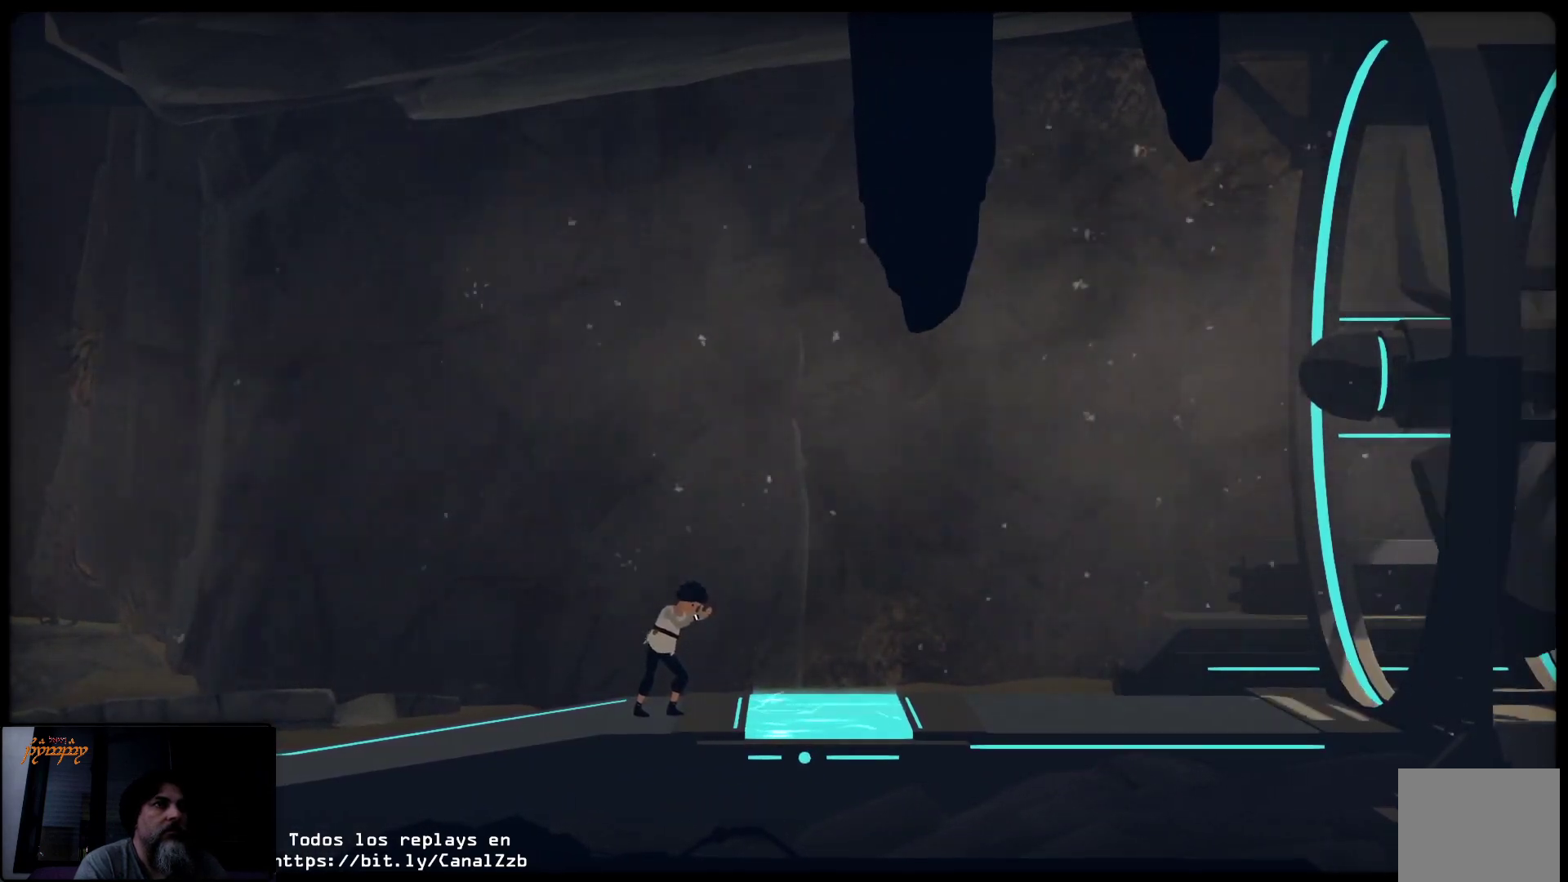
{"buttons": [], "left_stick": "center", "right_stick": "center", "events": []}
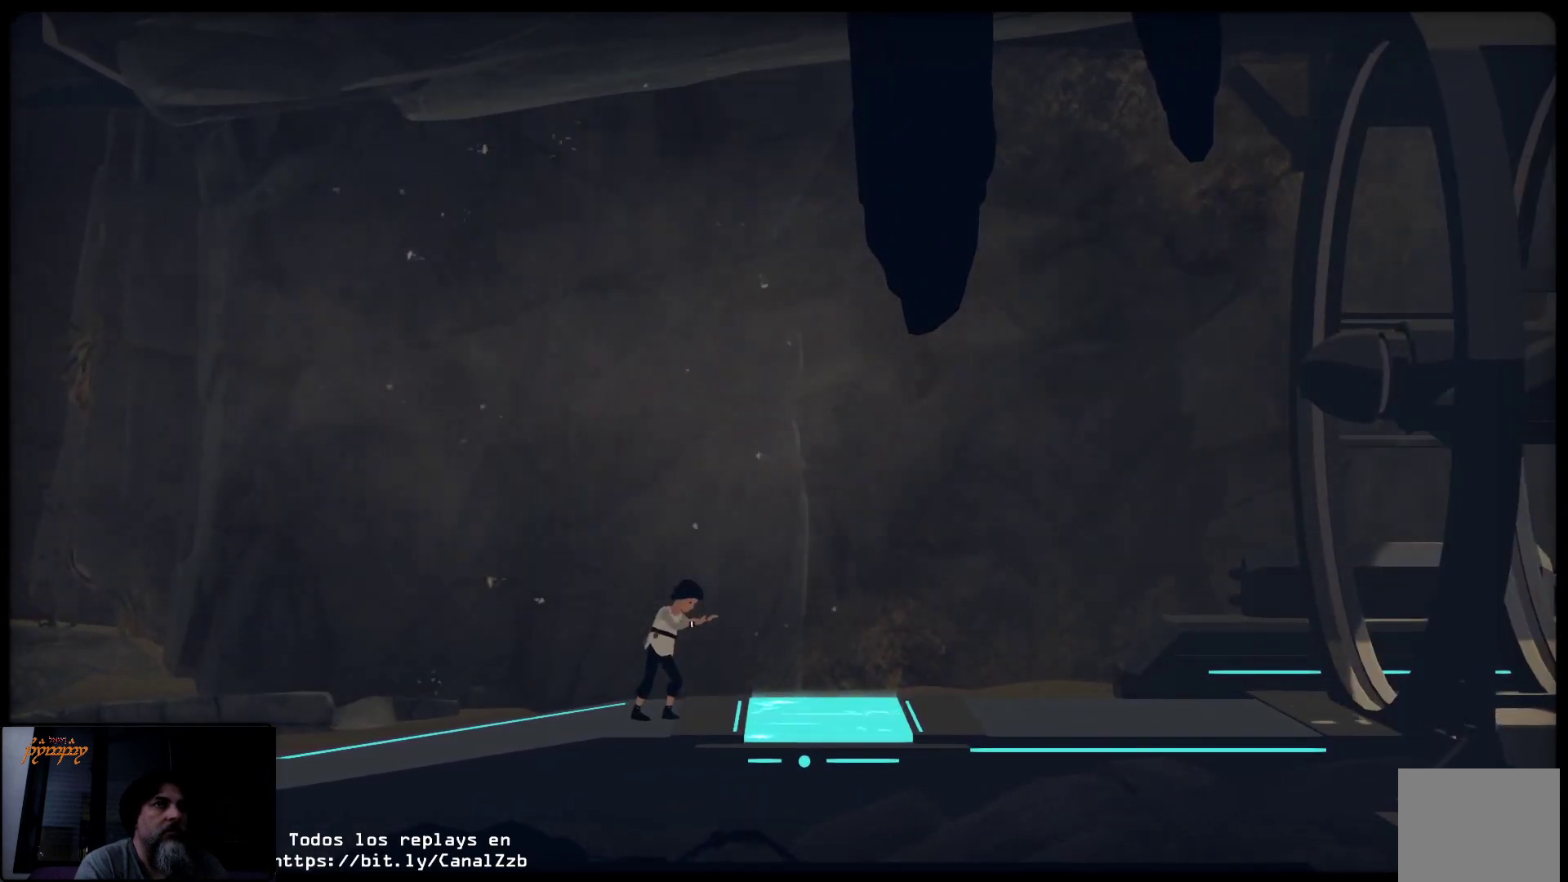
{"buttons": [], "left_stick": "right", "right_stick": "center", "events": [[133, "left_stick", "right"]]}
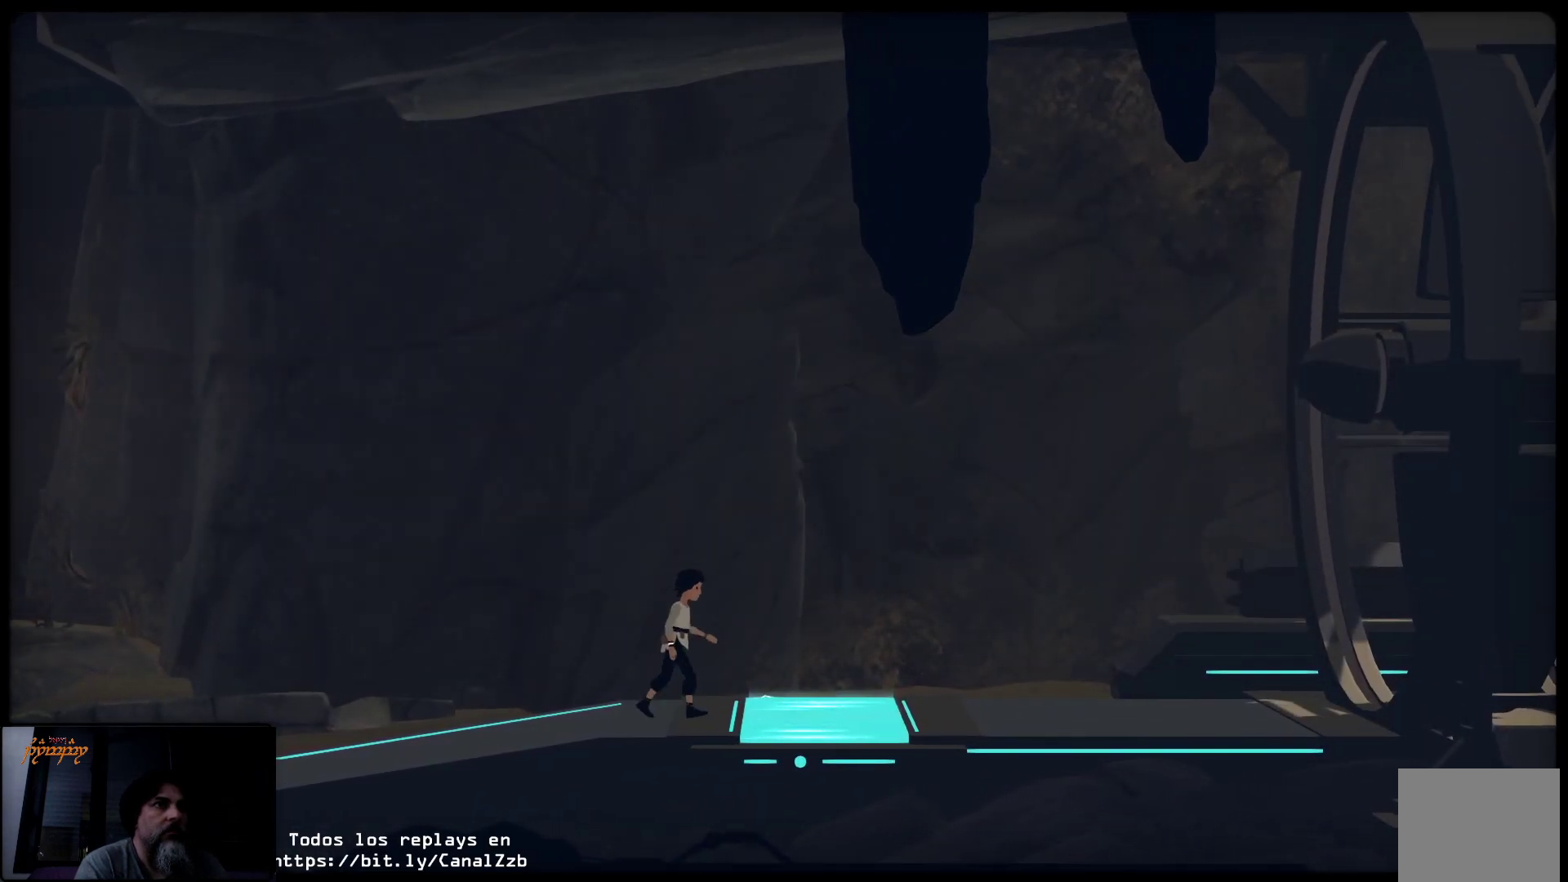
{"buttons": [], "left_stick": "right", "right_stick": "center", "events": [[100, "A", "down"], [317, "A", "up"]]}
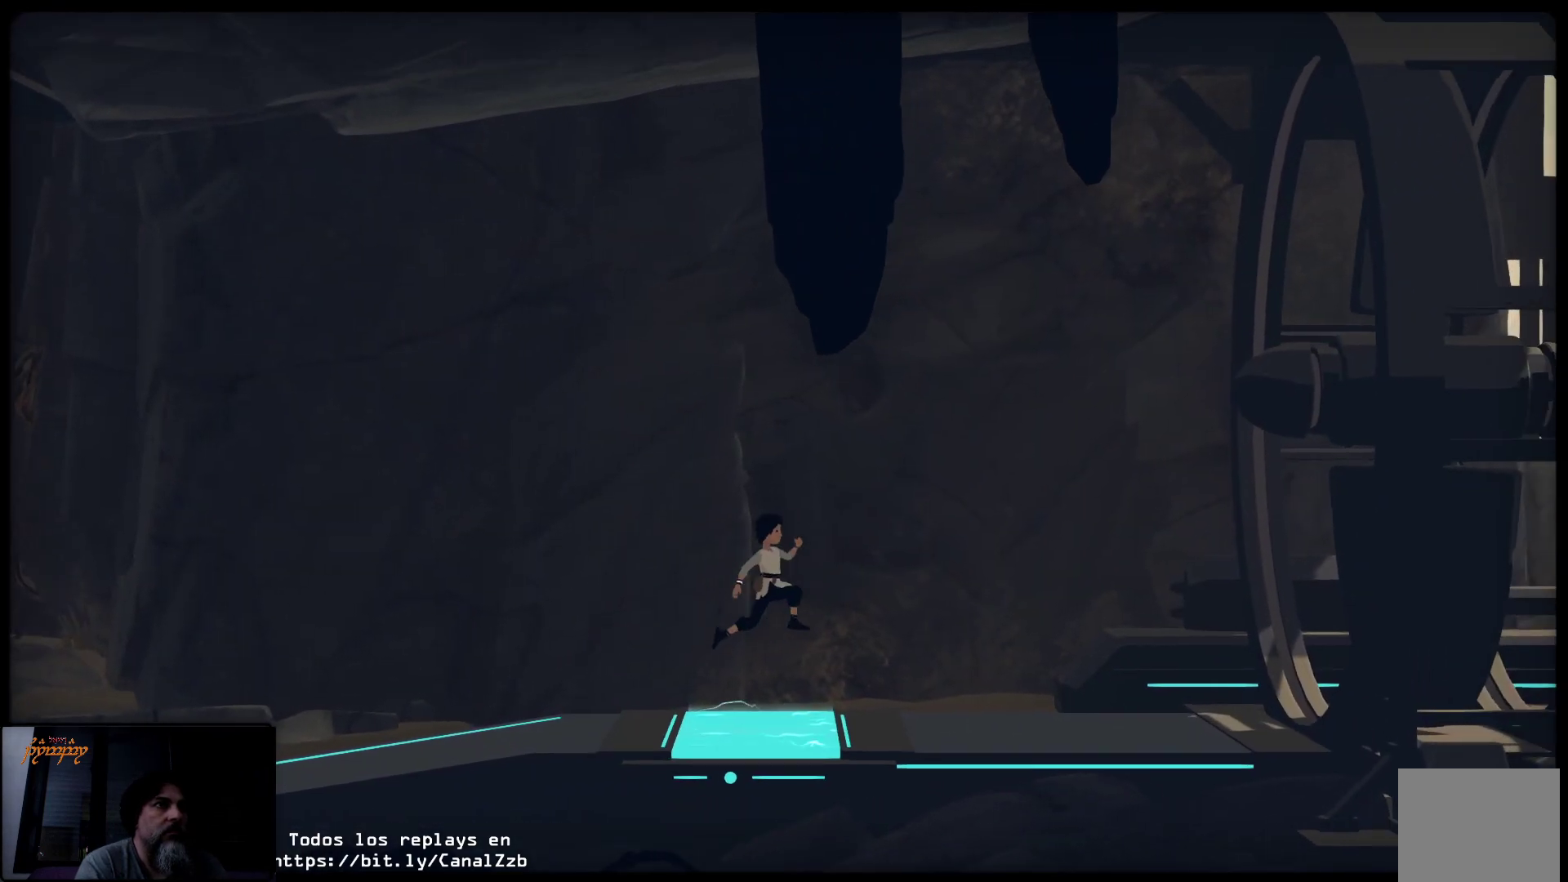
{"buttons": [], "left_stick": "right", "right_stick": "center", "events": []}
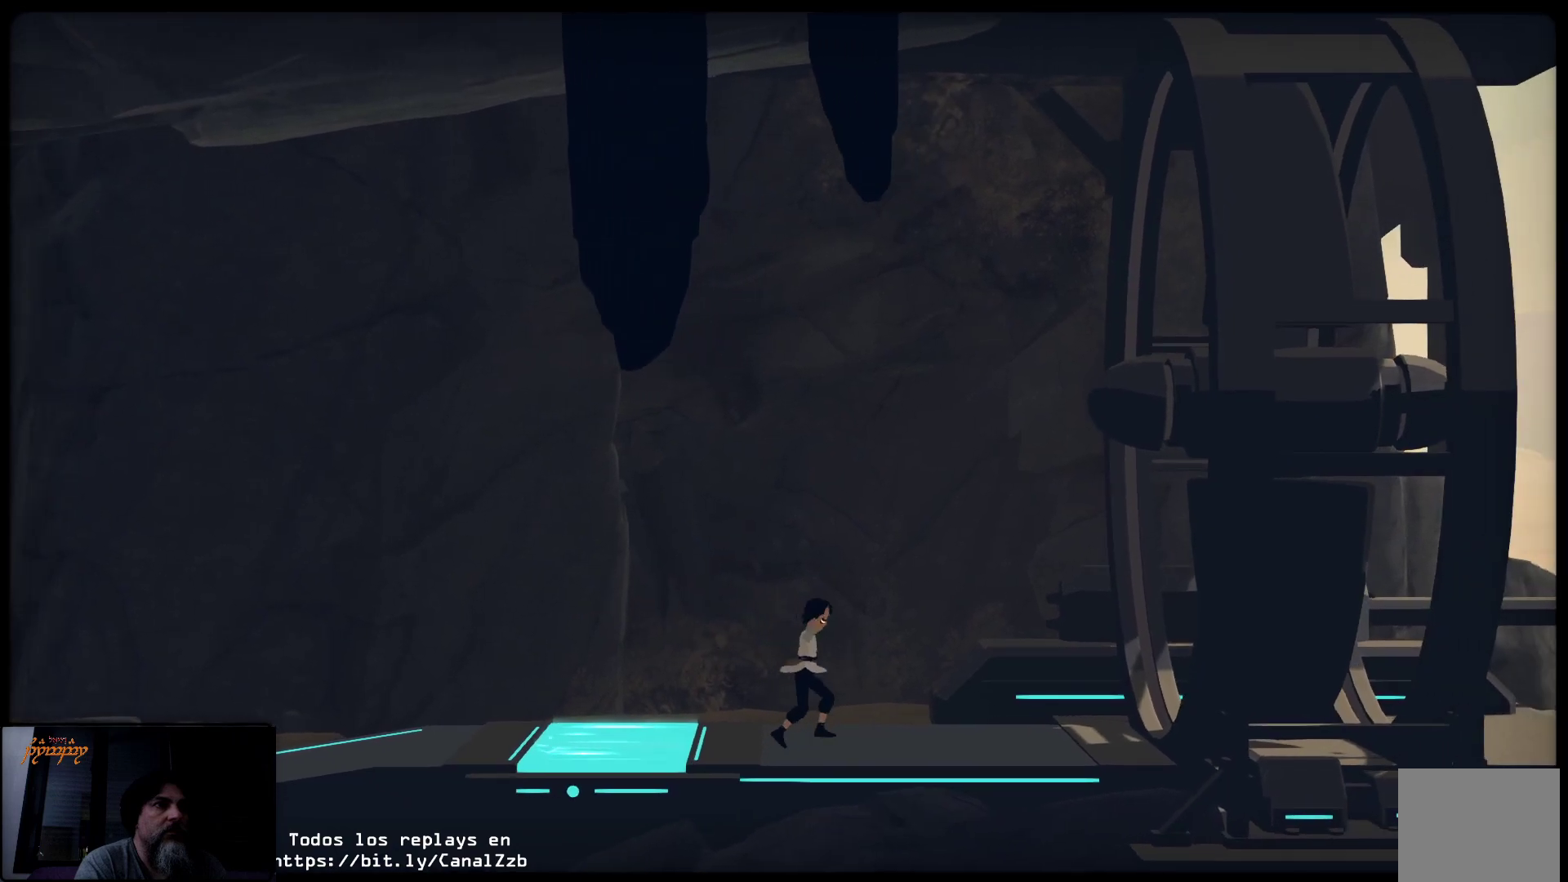
{"buttons": [], "left_stick": "right", "right_stick": "center", "events": []}
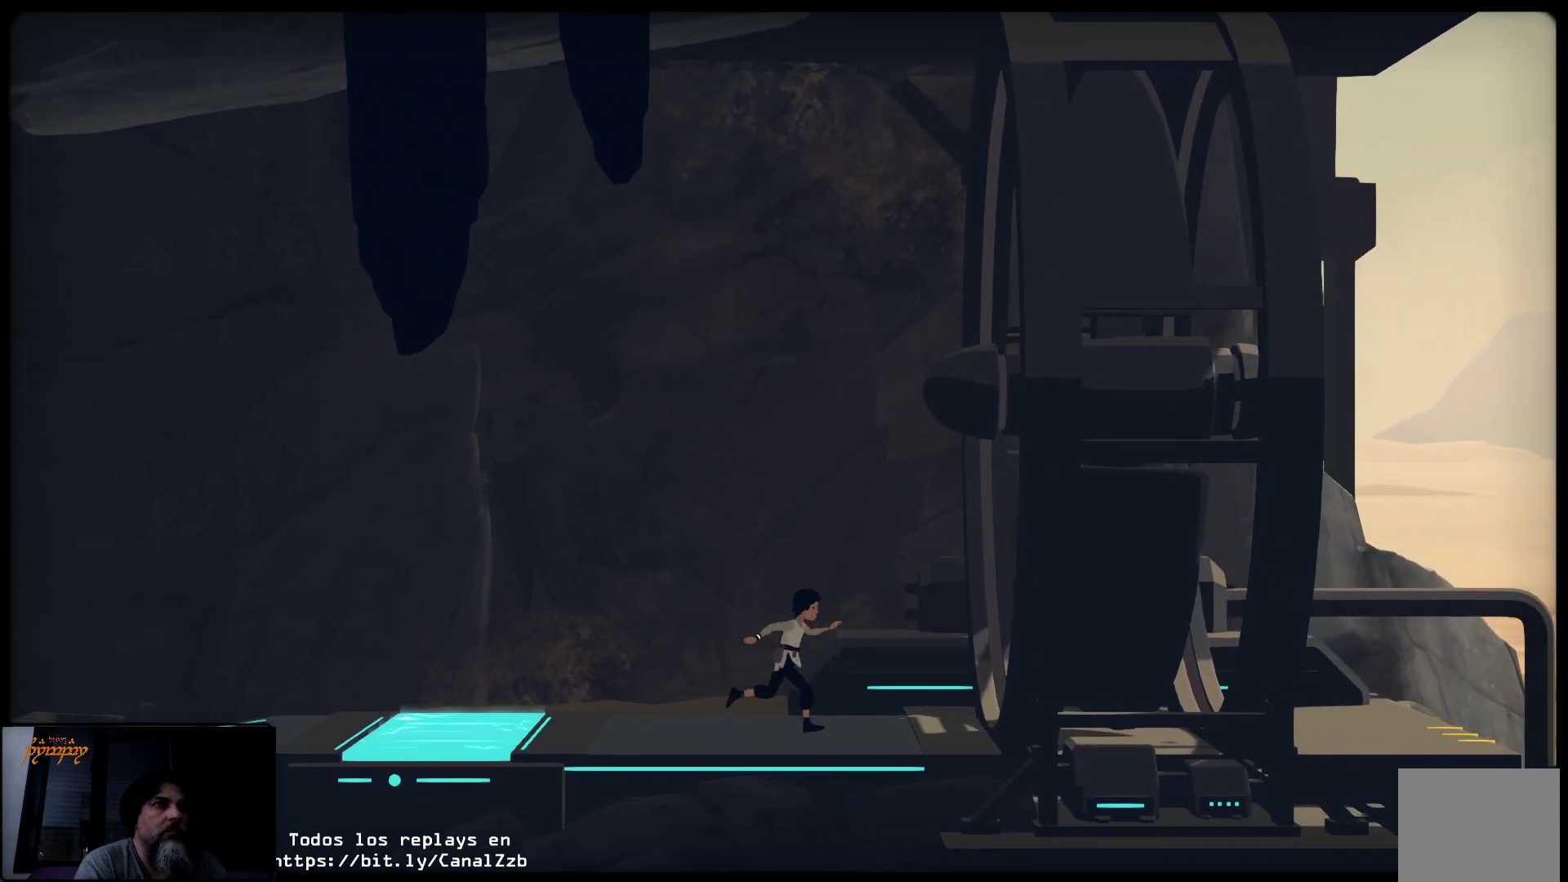
{"buttons": [], "left_stick": "right", "right_stick": "center", "events": []}
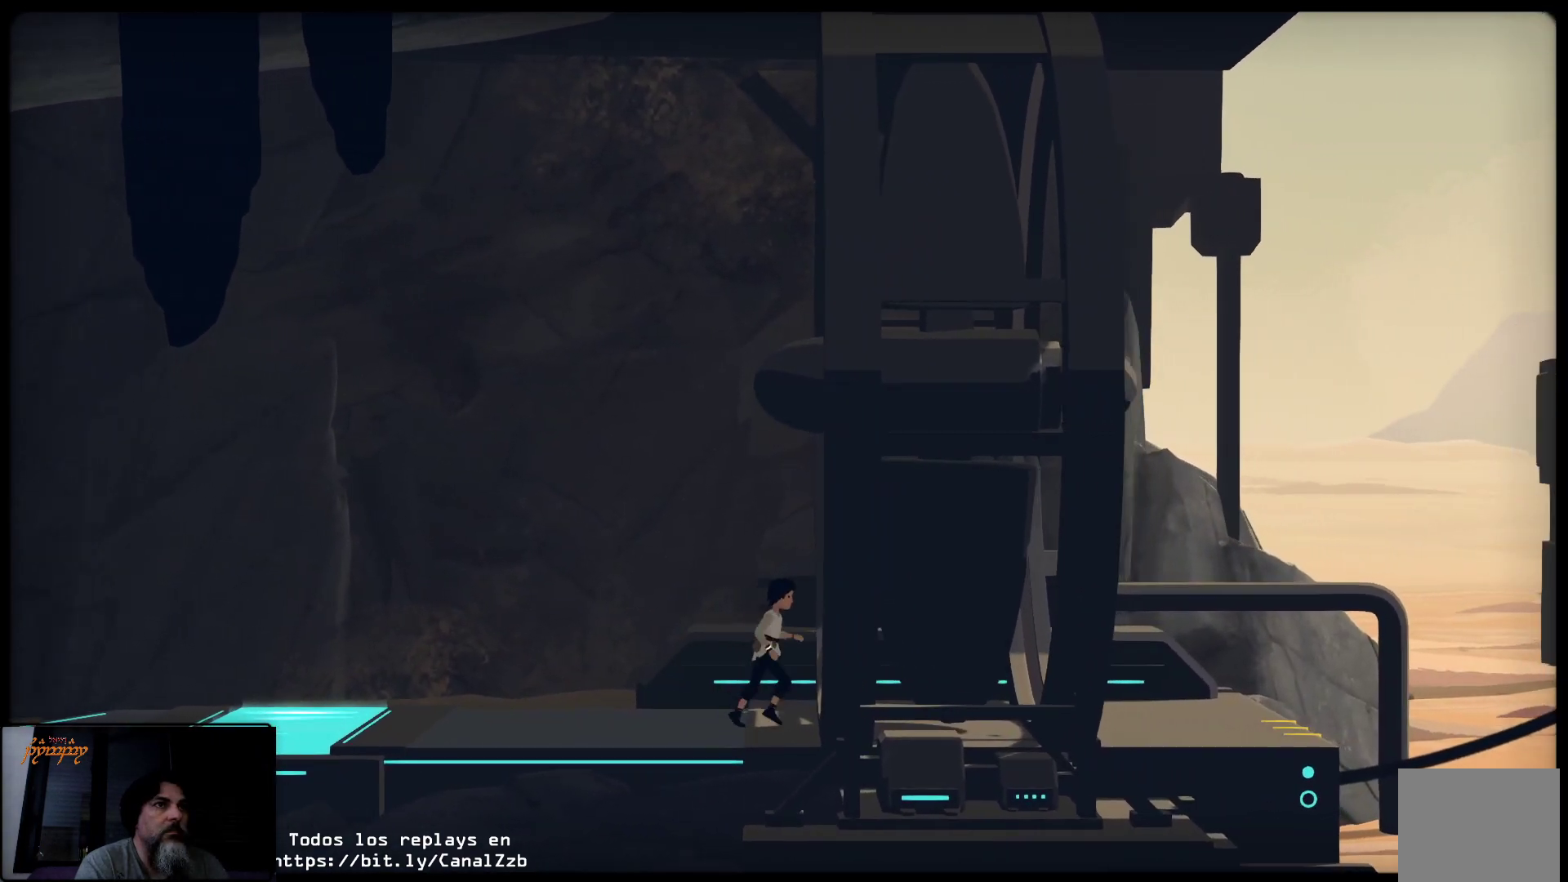
{"buttons": [], "left_stick": "right", "right_stick": "center", "events": []}
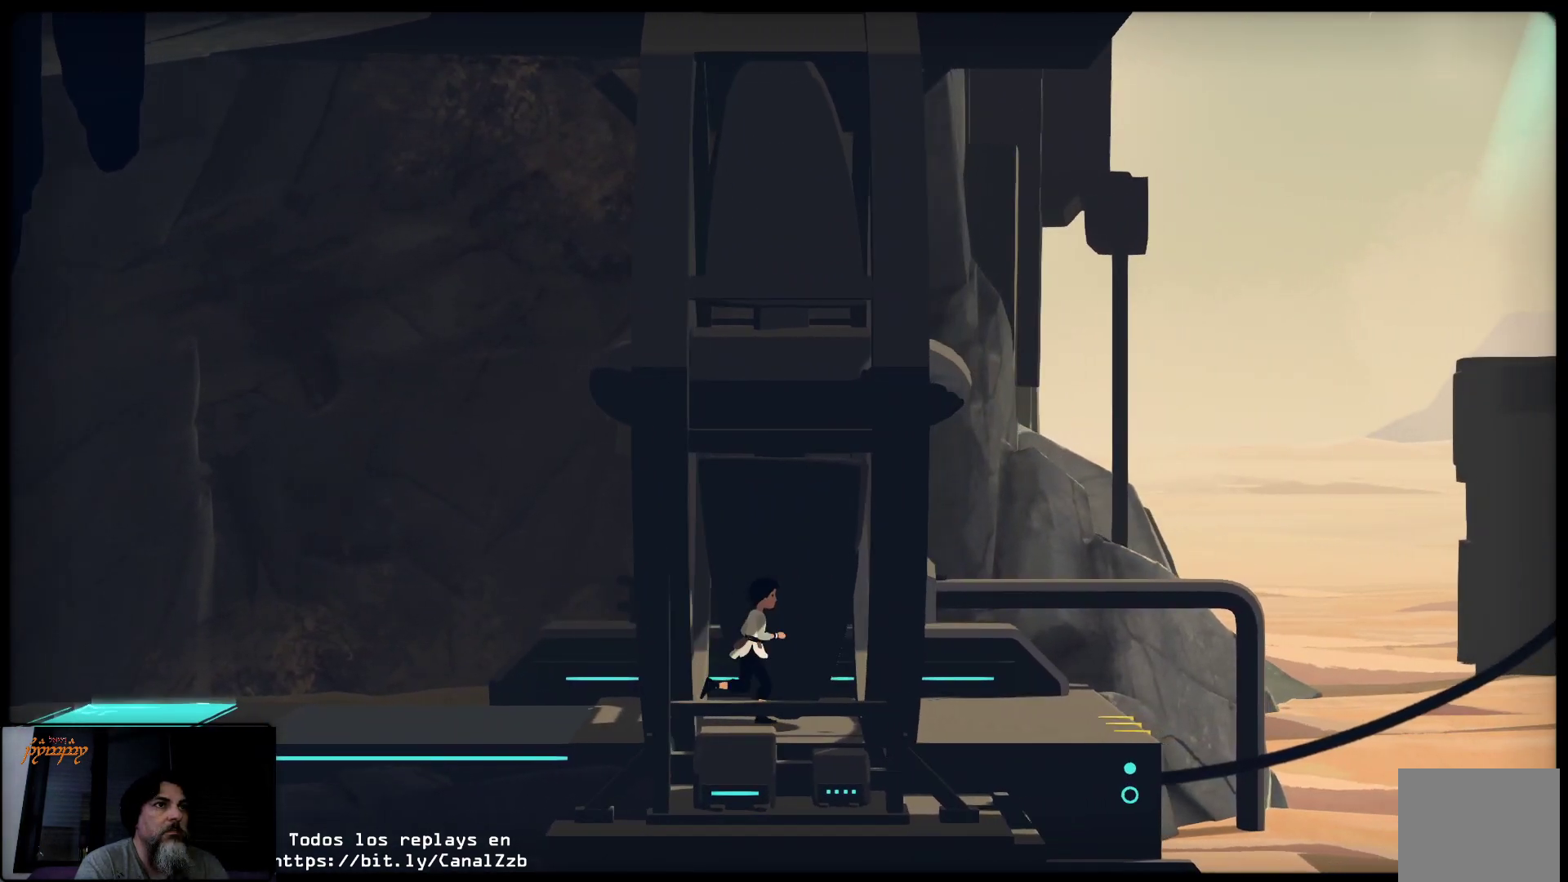
{"buttons": [], "left_stick": "right", "right_stick": "center", "events": []}
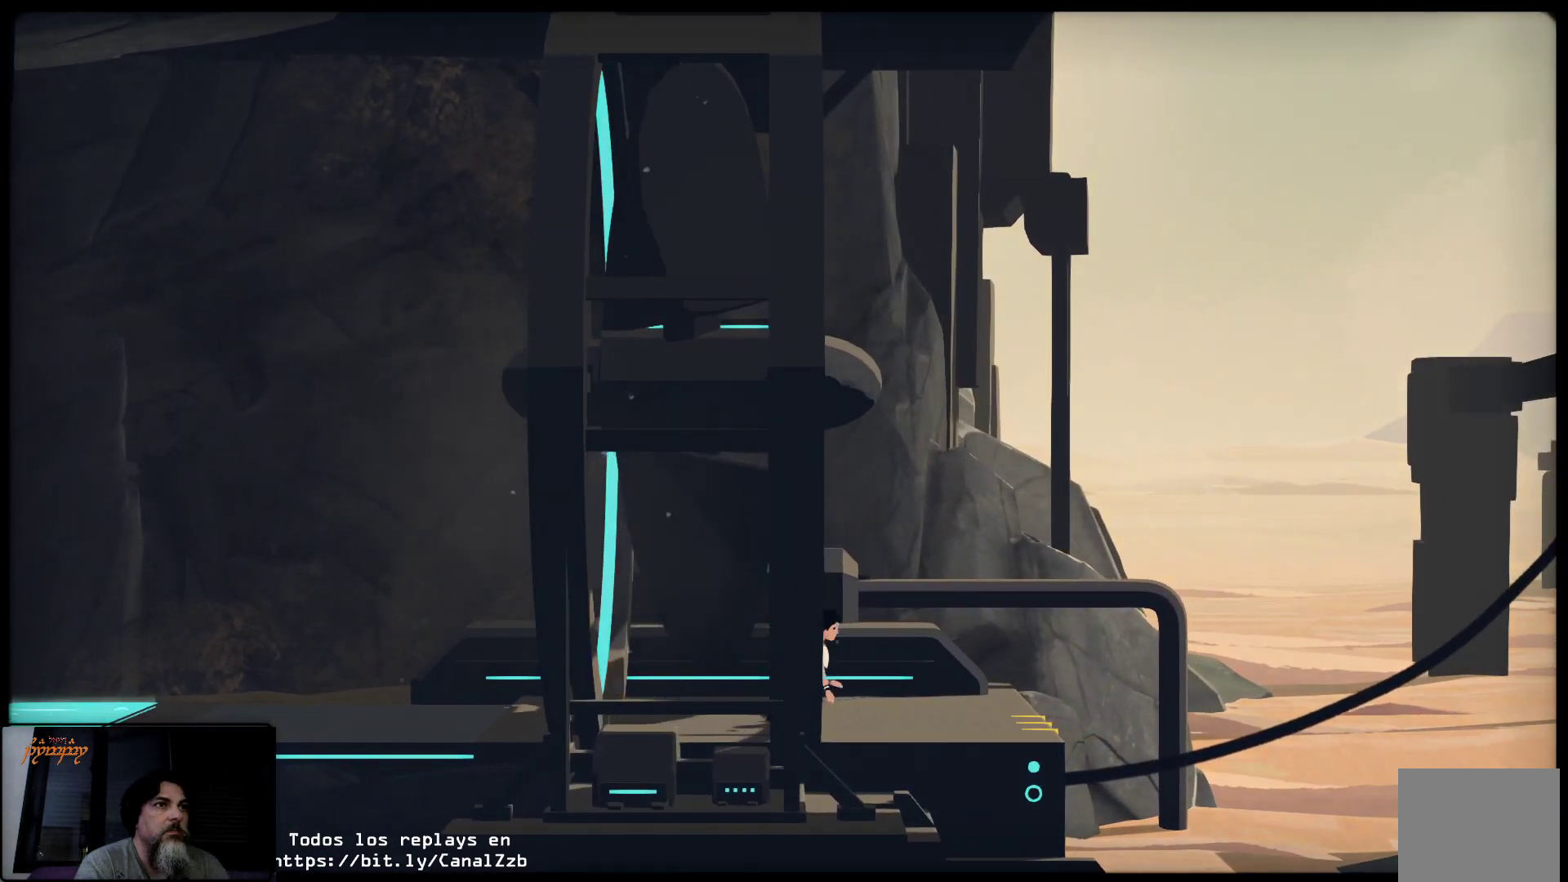
{"buttons": [], "left_stick": "right", "right_stick": "center", "events": []}
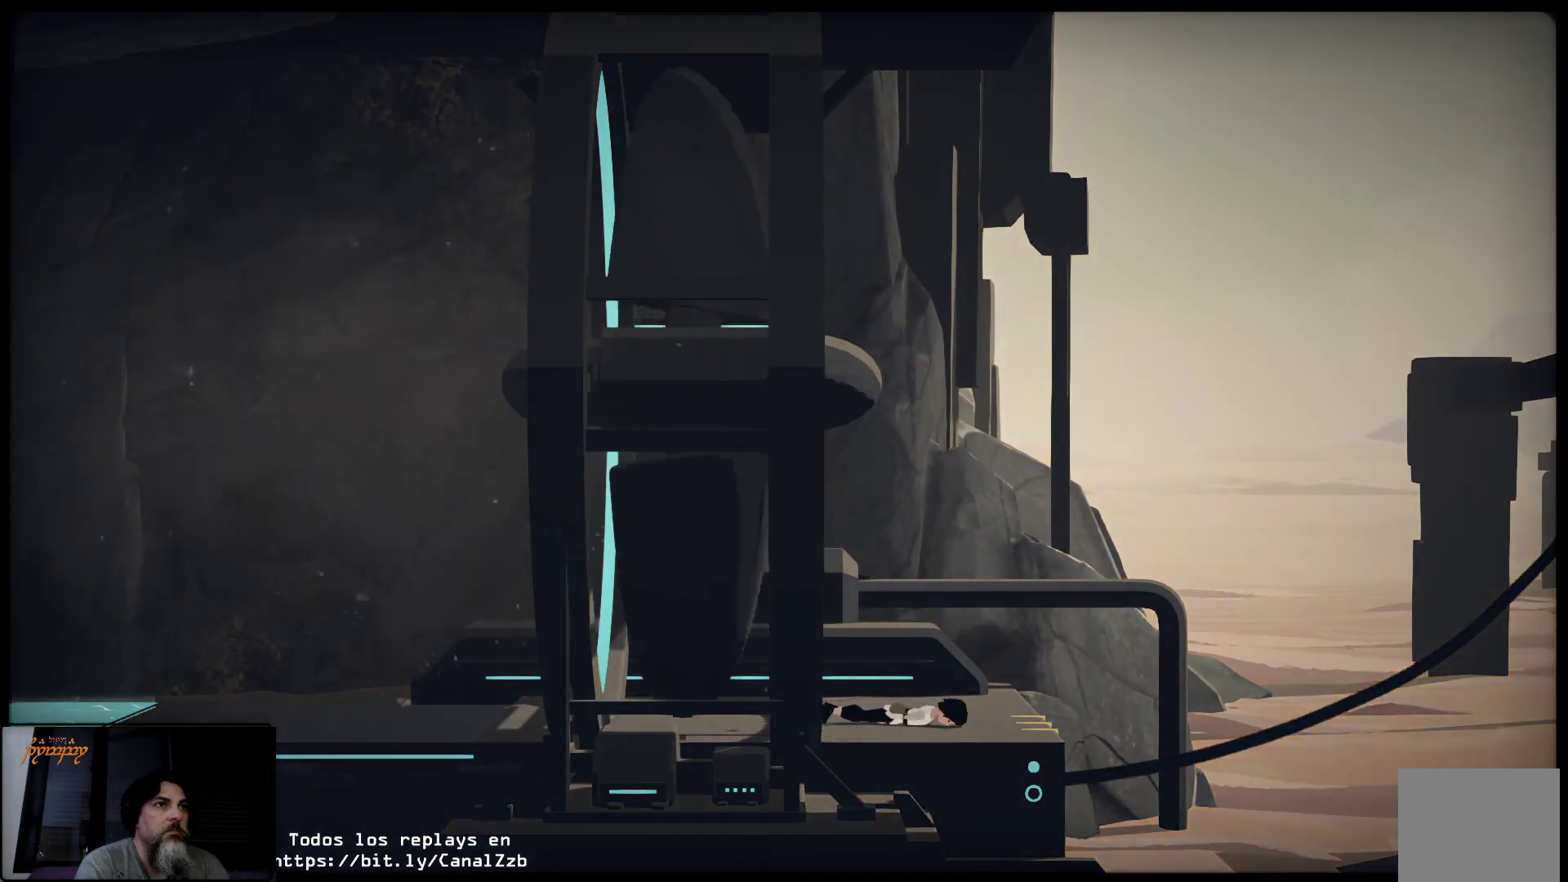
{"buttons": ["A"], "left_stick": "center", "right_stick": "center", "events": [[333, "A", "down"], [367, "left_stick", "center"]]}
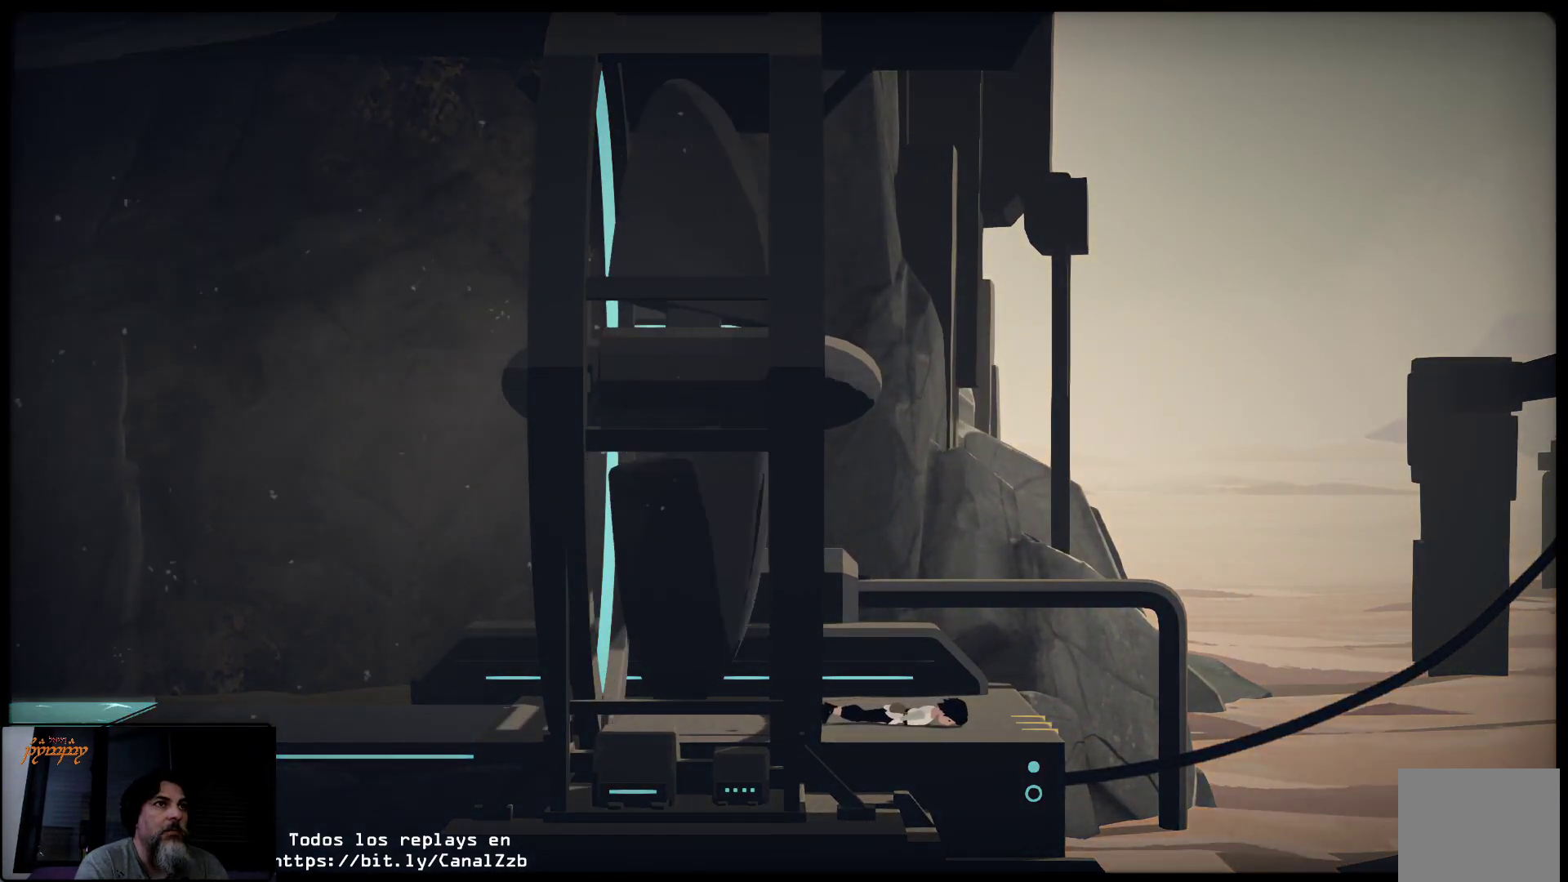
{"buttons": [], "left_stick": "center", "right_stick": "center", "events": [[17, "A", "up"]]}
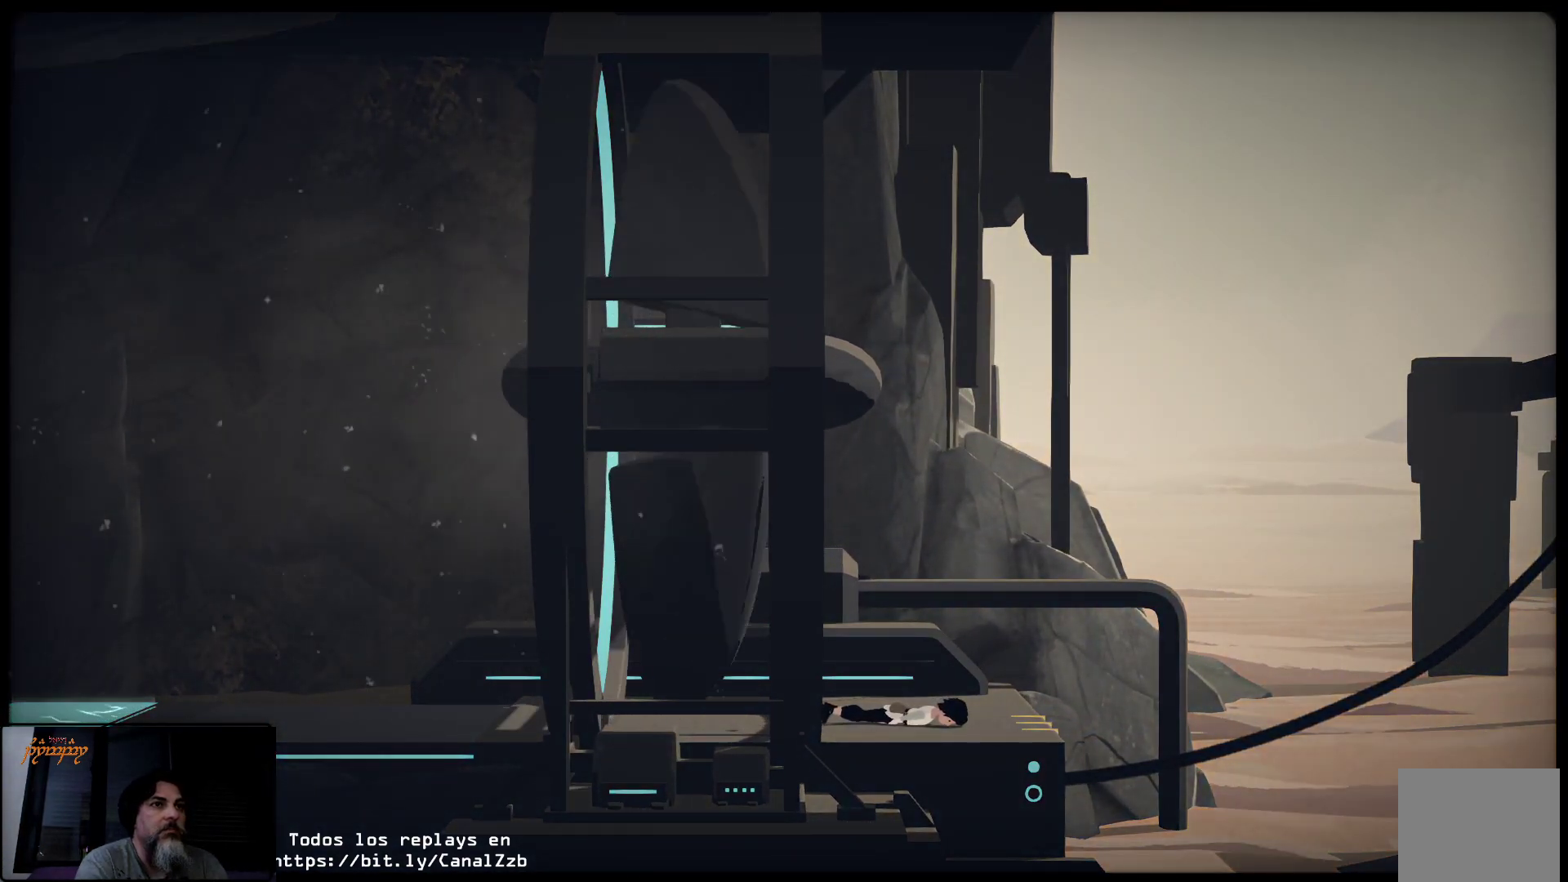
{"buttons": [], "left_stick": "center", "right_stick": "center", "events": []}
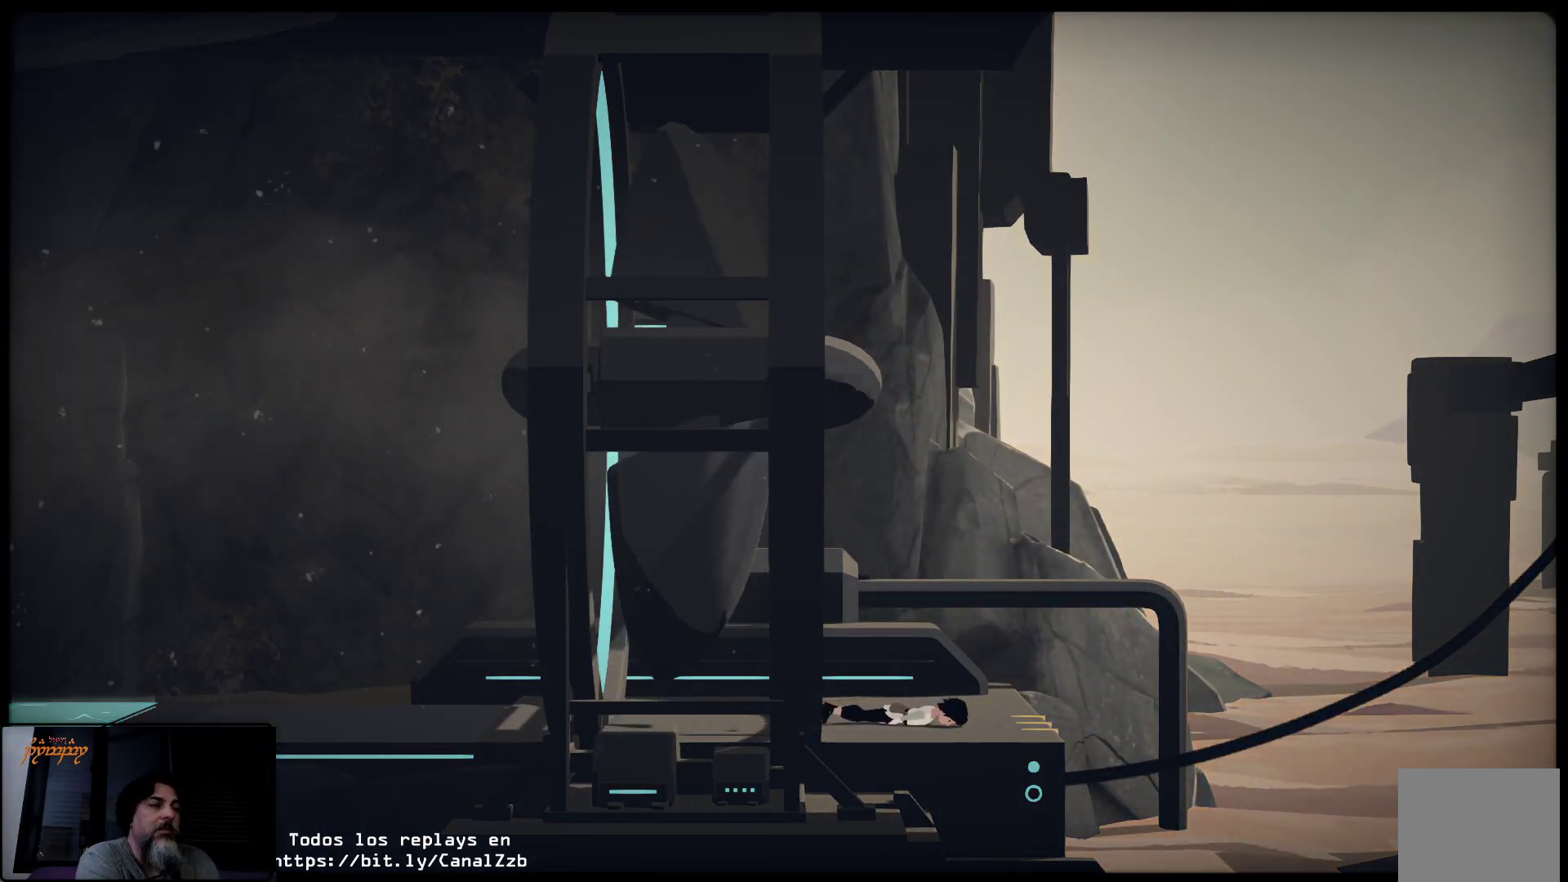
{"buttons": [], "left_stick": "center", "right_stick": "center", "events": [[333, "A", "down"], [483, "A", "up"]]}
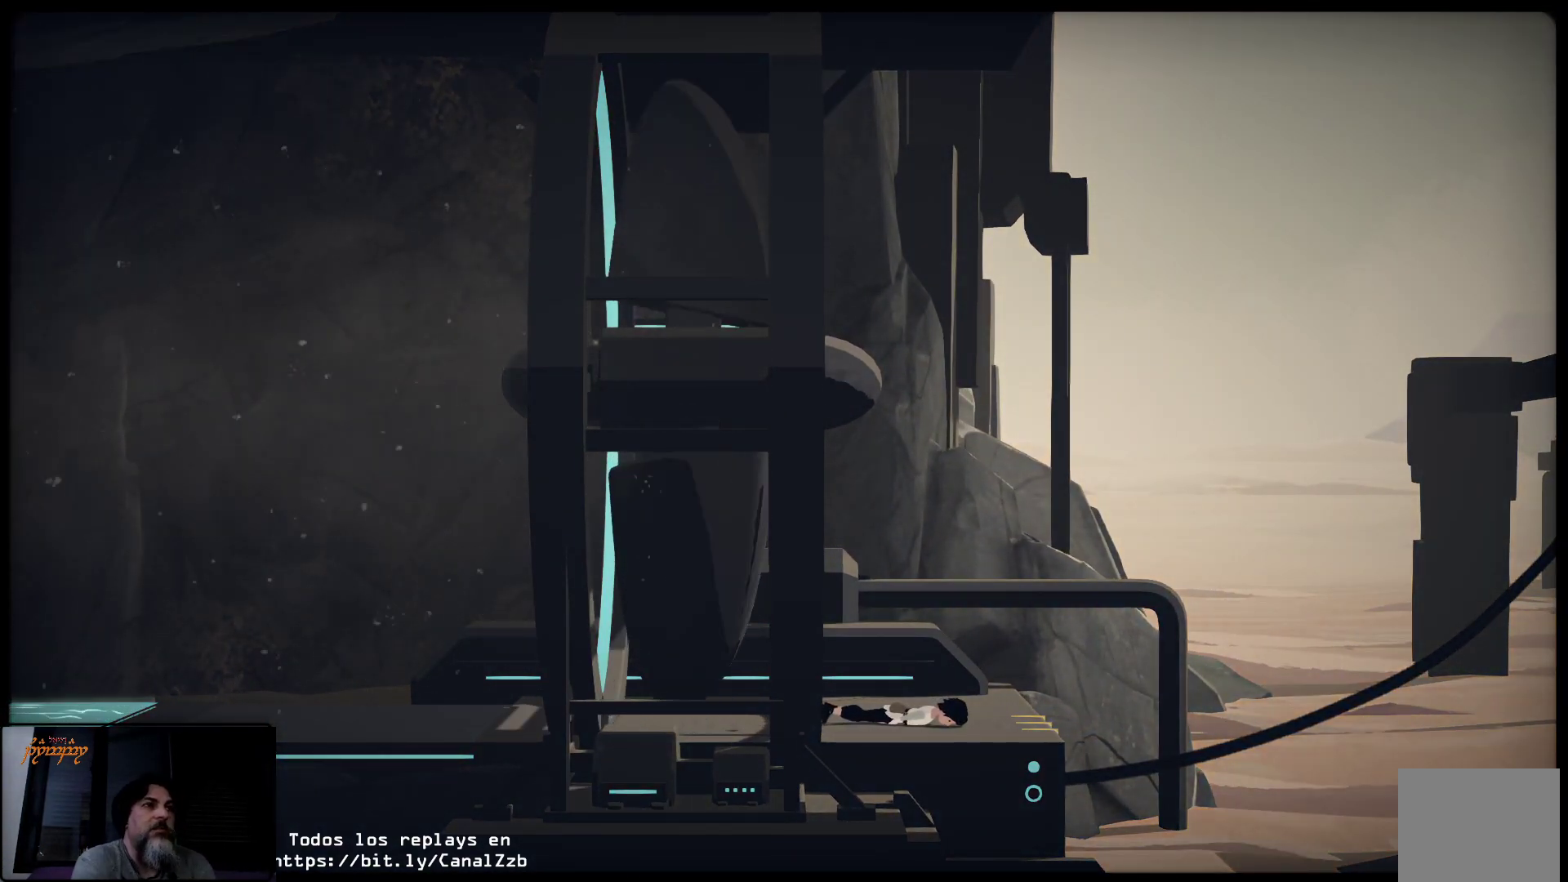
{"buttons": [], "left_stick": "center", "right_stick": "center", "events": [[333, "A", "down"], [450, "A", "up"]]}